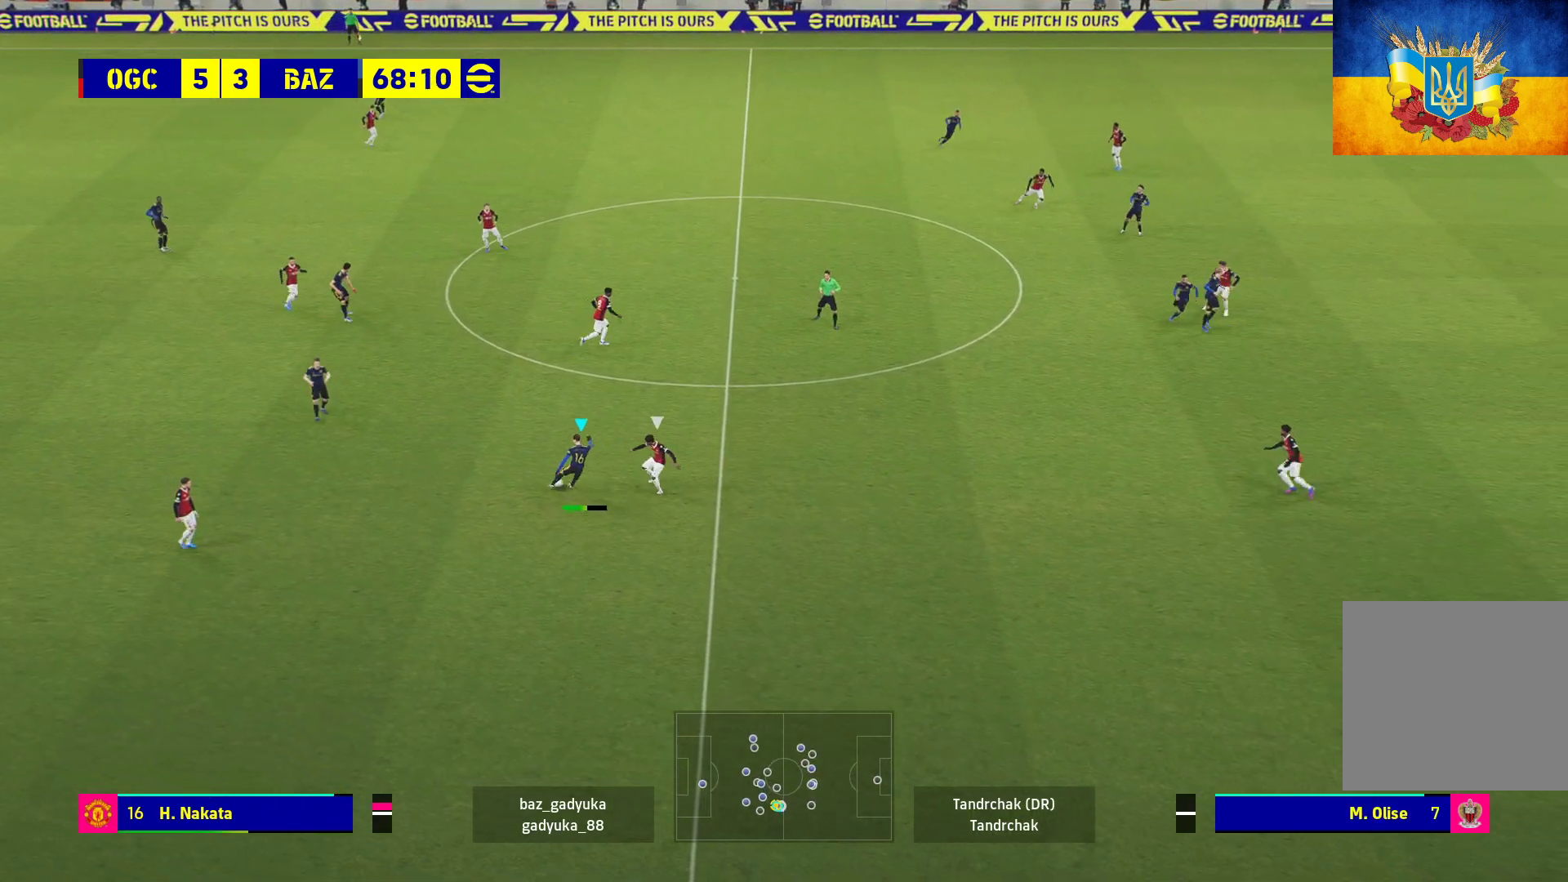
Gameplay with a controller (Xbox layout); each line is a JSON object with the inputs held at the frame after it. "events" lists button and stick changes between this image and that frame as [ms after this image, input, new state], when the widget could be followed in between.
{"buttons": [], "left_stick": "down", "right_stick": "center", "events": [[100, "left_stick", "center"], [450, "left_stick", "down"]]}
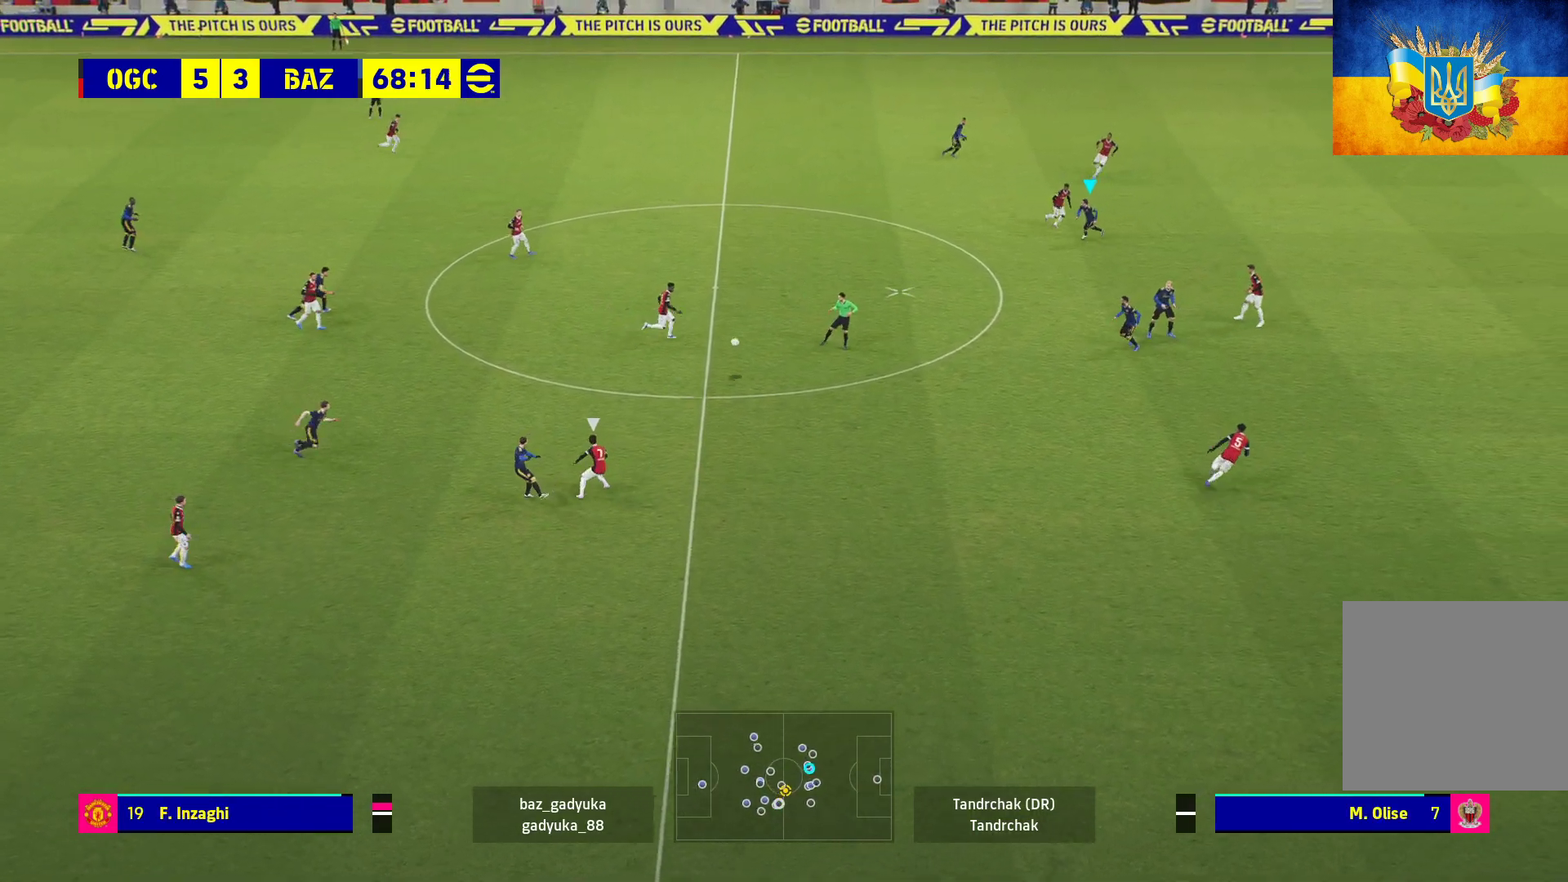
{"buttons": [], "left_stick": "down", "right_stick": "center", "events": []}
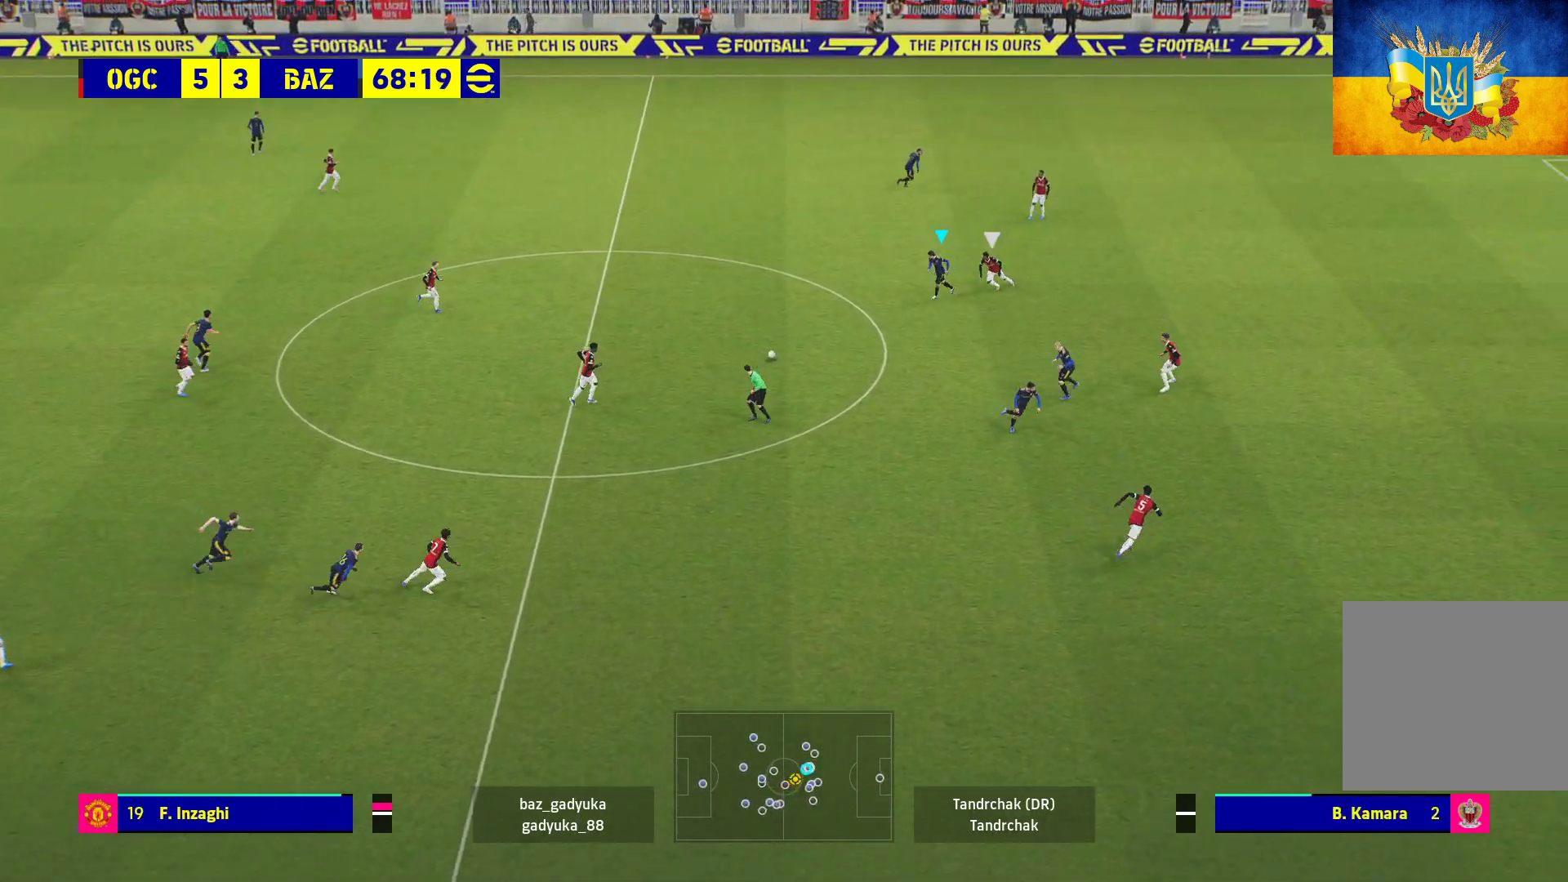
{"buttons": ["L1", "L3"], "left_stick": "down-right", "right_stick": "center", "events": [[283, "L1", "down"], [300, "left_stick", "down-right"], [317, "A", "down"], [317, "L3", "down"], [467, "A", "up"]]}
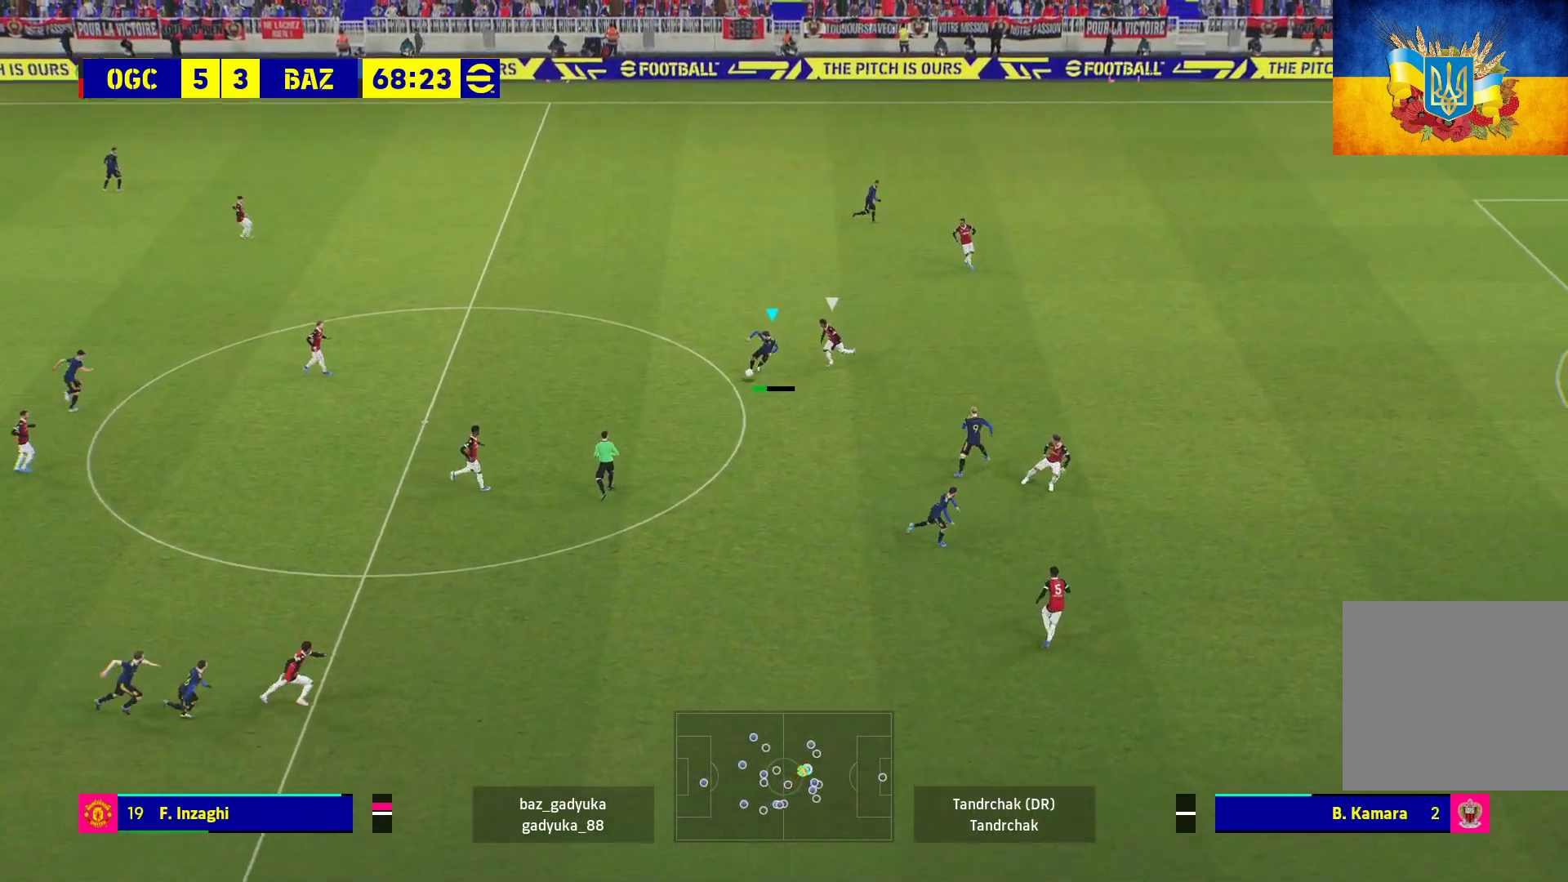
{"buttons": ["L1"], "left_stick": "down-right", "right_stick": "center", "events": [[483, "L3", "up"]]}
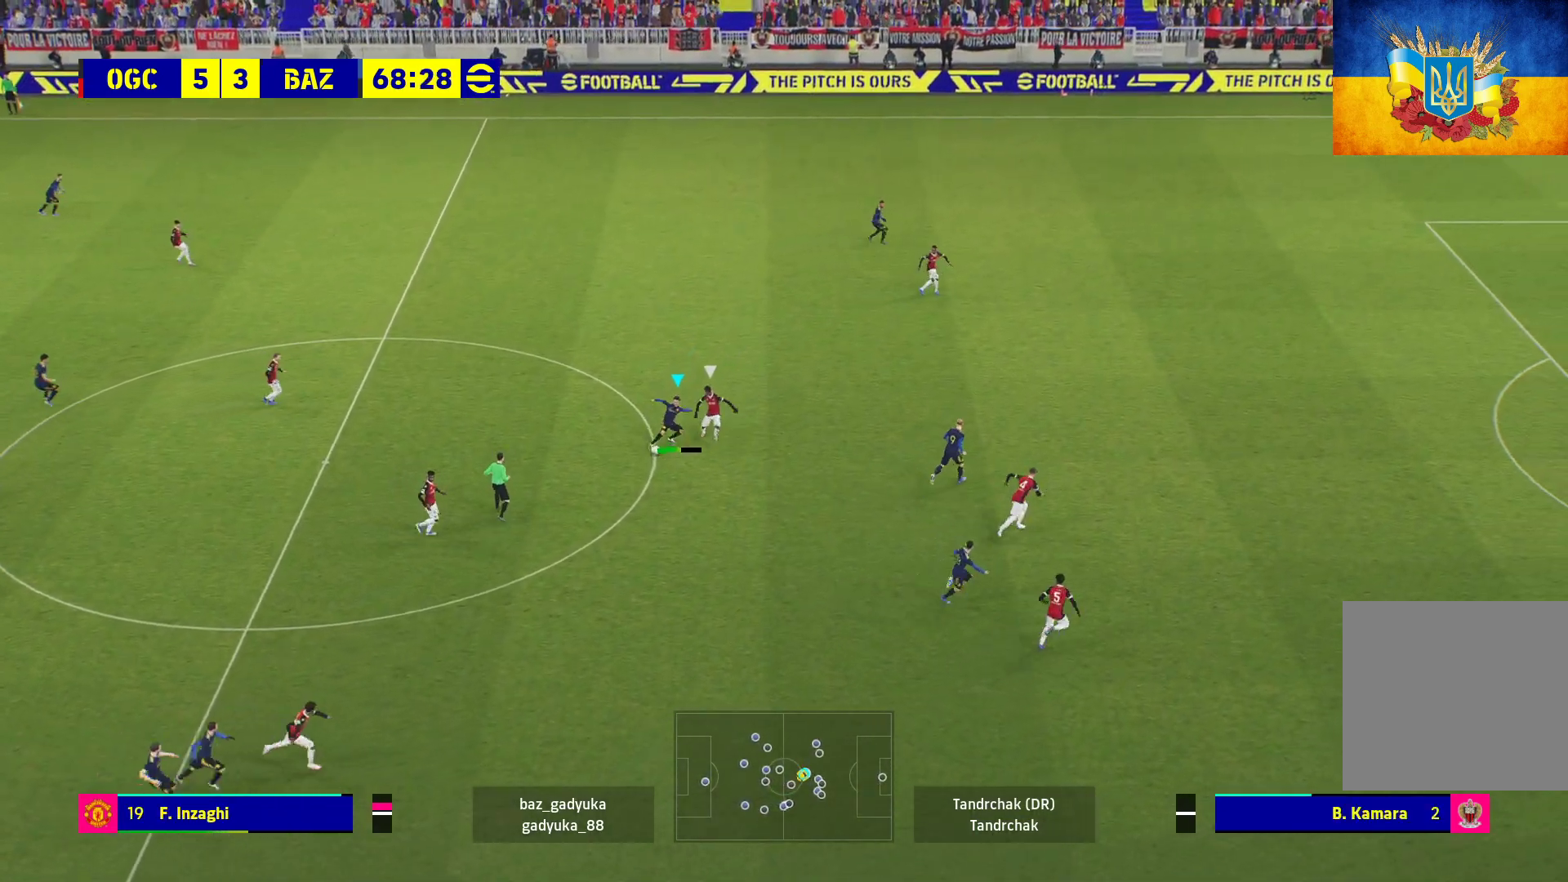
{"buttons": [], "left_stick": "up", "right_stick": "center", "events": [[17, "L1", "up"], [67, "left_stick", "center"], [200, "left_stick", "up"]]}
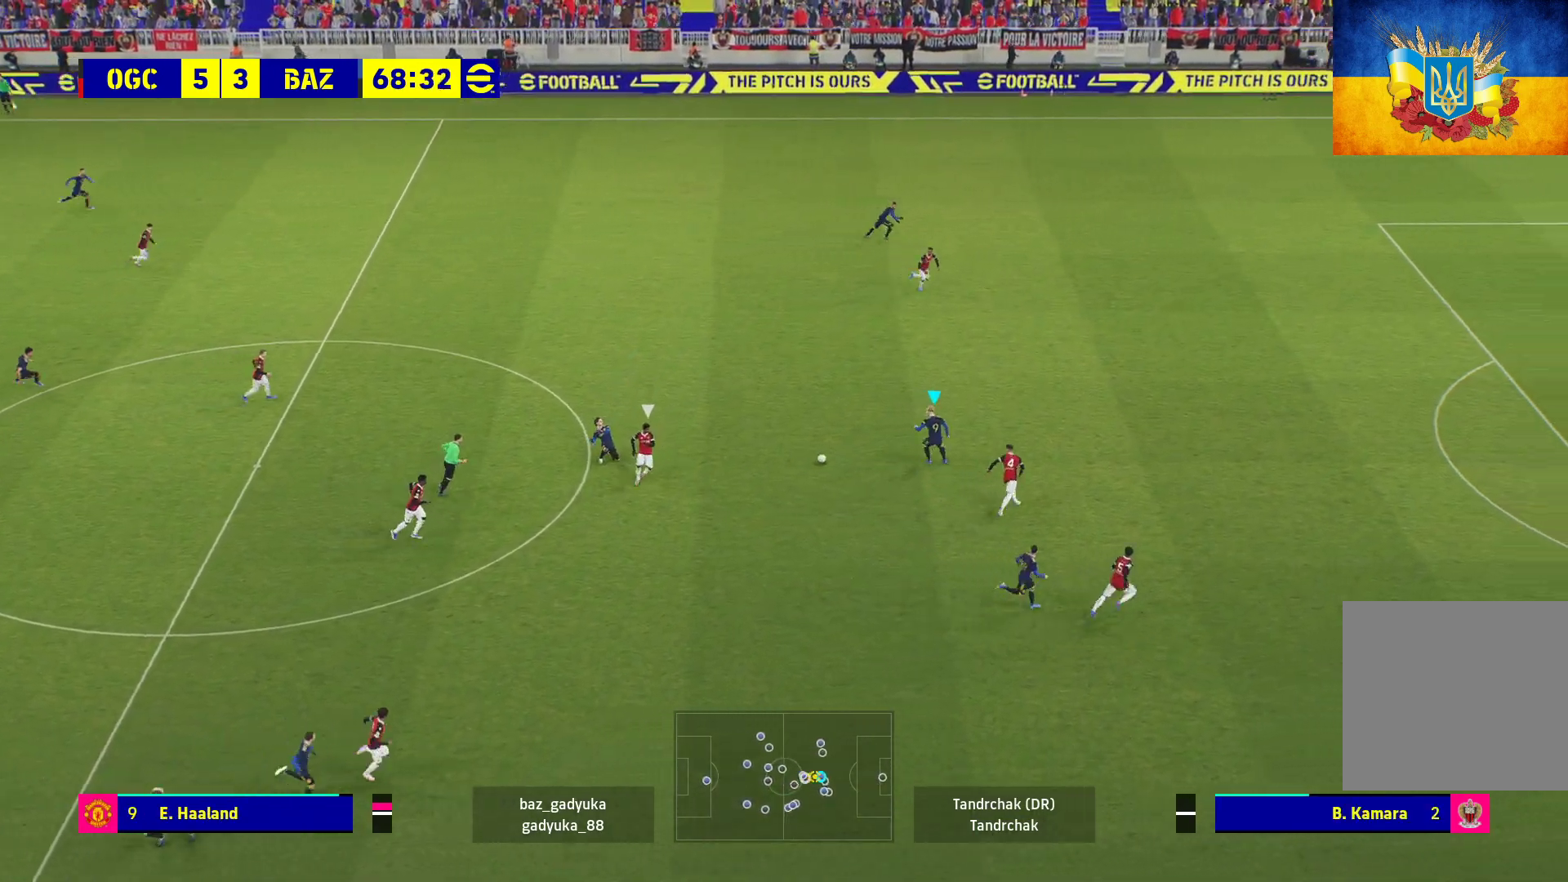
{"buttons": [], "left_stick": "up", "right_stick": "center", "events": []}
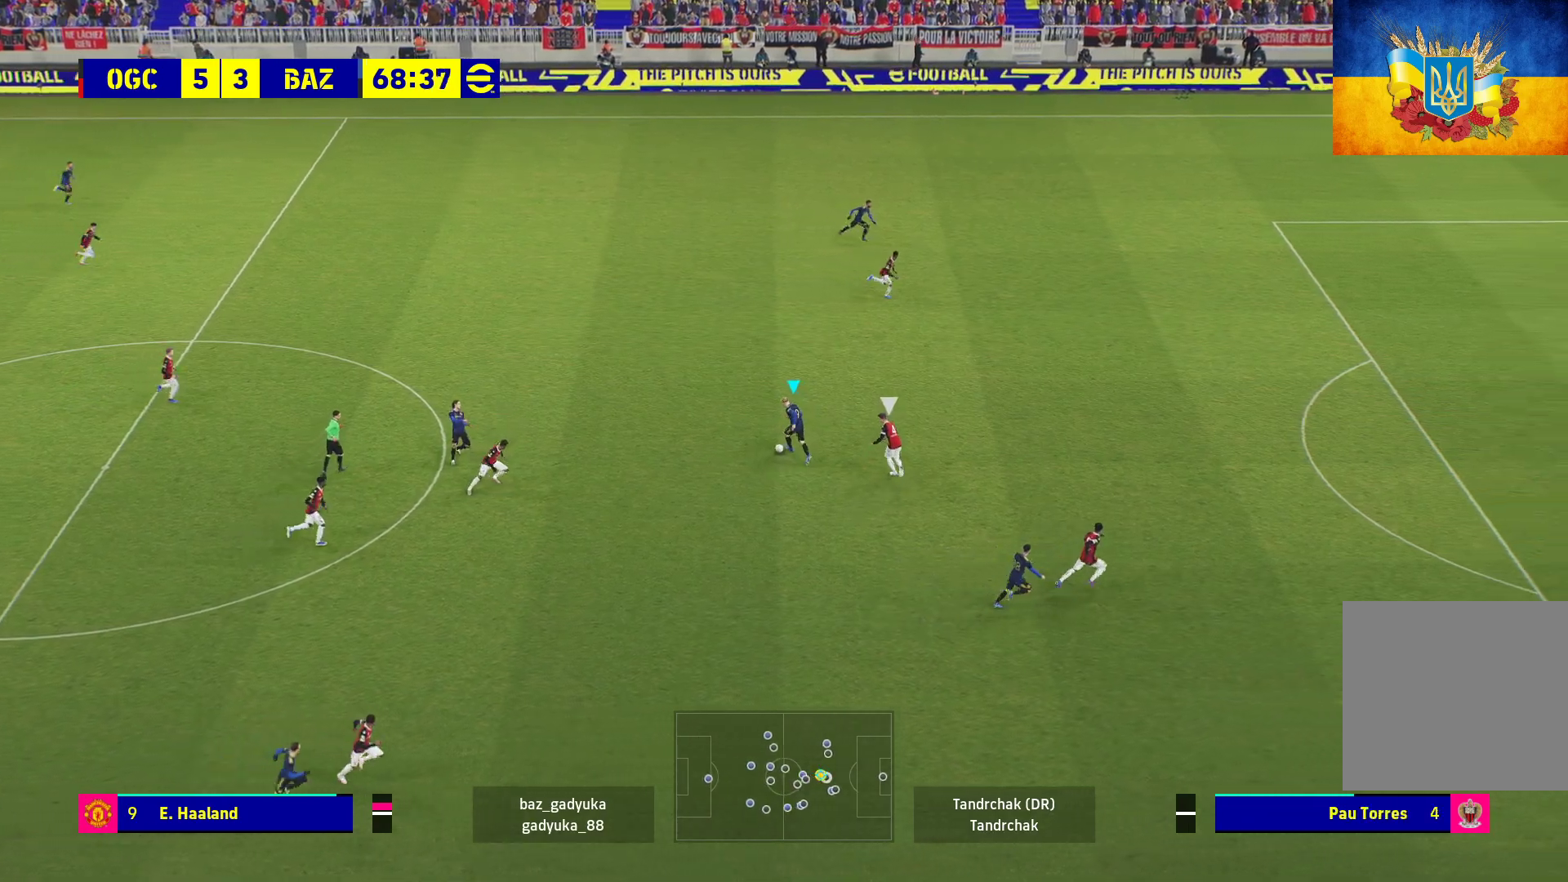
{"buttons": ["A", "L1", "L3"], "left_stick": "up-right", "right_stick": "center", "events": [[417, "A", "down"], [433, "L1", "down"], [467, "L3", "down"], [467, "left_stick", "up-right"]]}
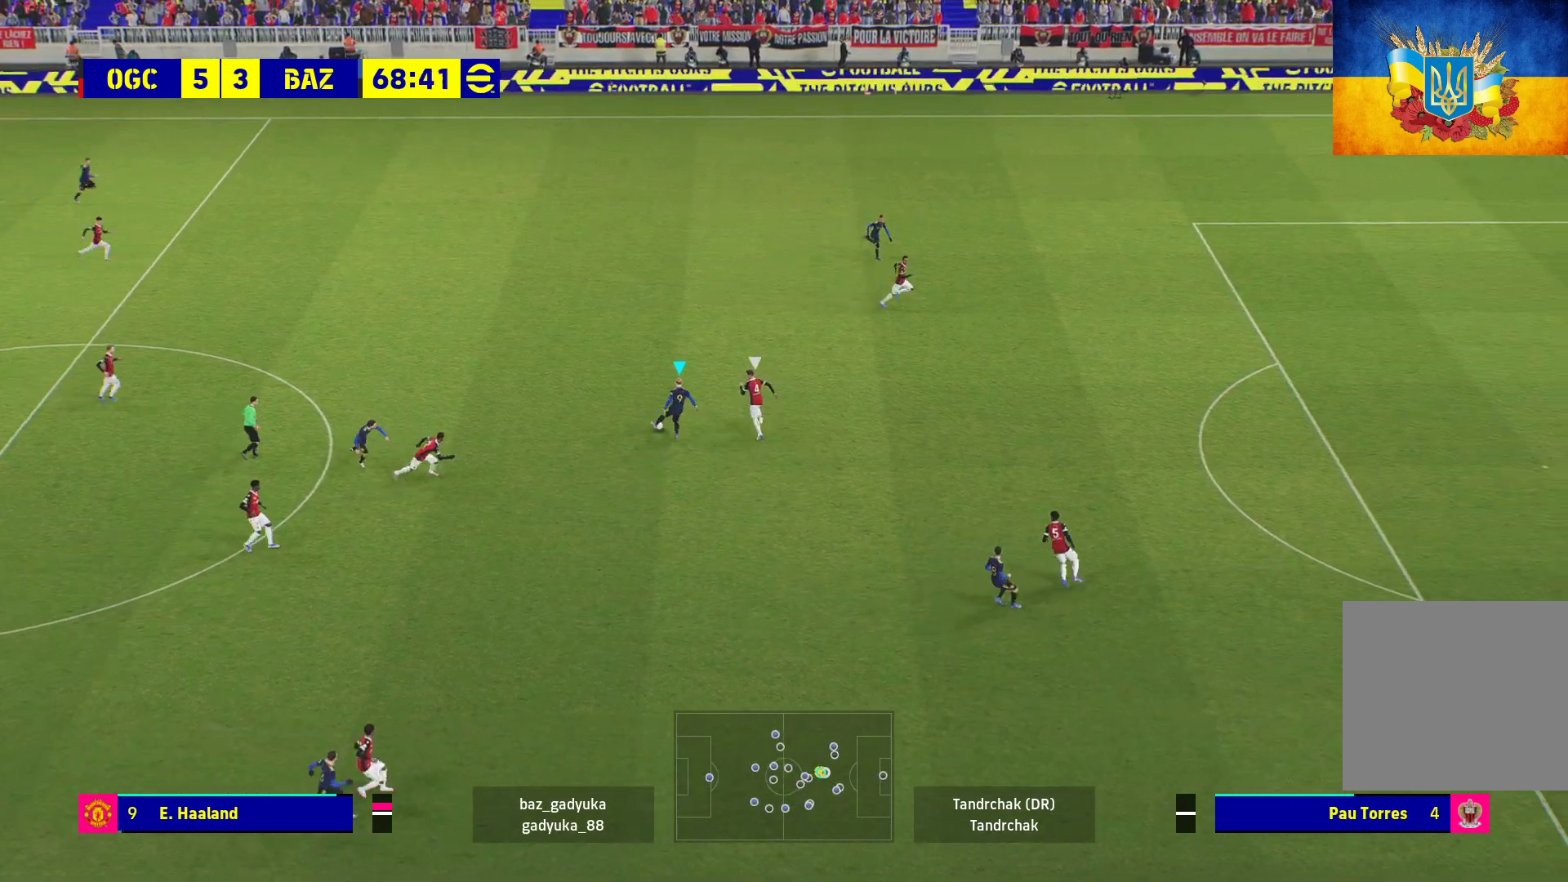
{"buttons": ["L1", "L3"], "left_stick": "up-right", "right_stick": "center", "events": [[50, "A", "up"]]}
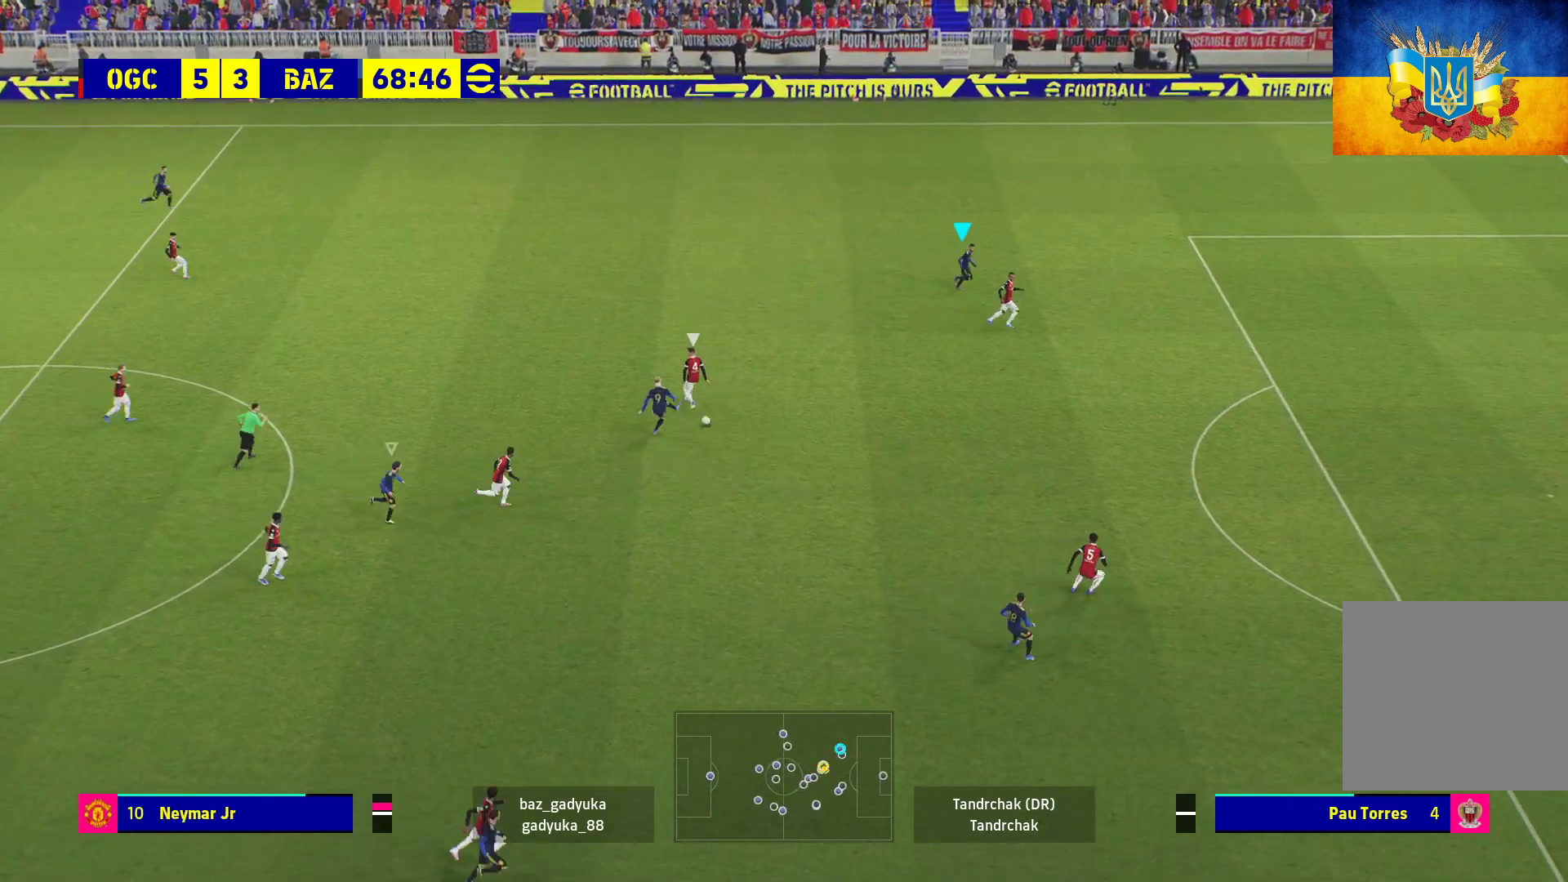
{"buttons": ["R1", "L3"], "left_stick": "down-right", "right_stick": "center", "events": [[17, "L3", "up"], [33, "L1", "up"], [133, "left_stick", "center"], [217, "left_stick", "down"], [317, "left_stick", "down-right"], [350, "R1", "down"], [367, "L3", "down"]]}
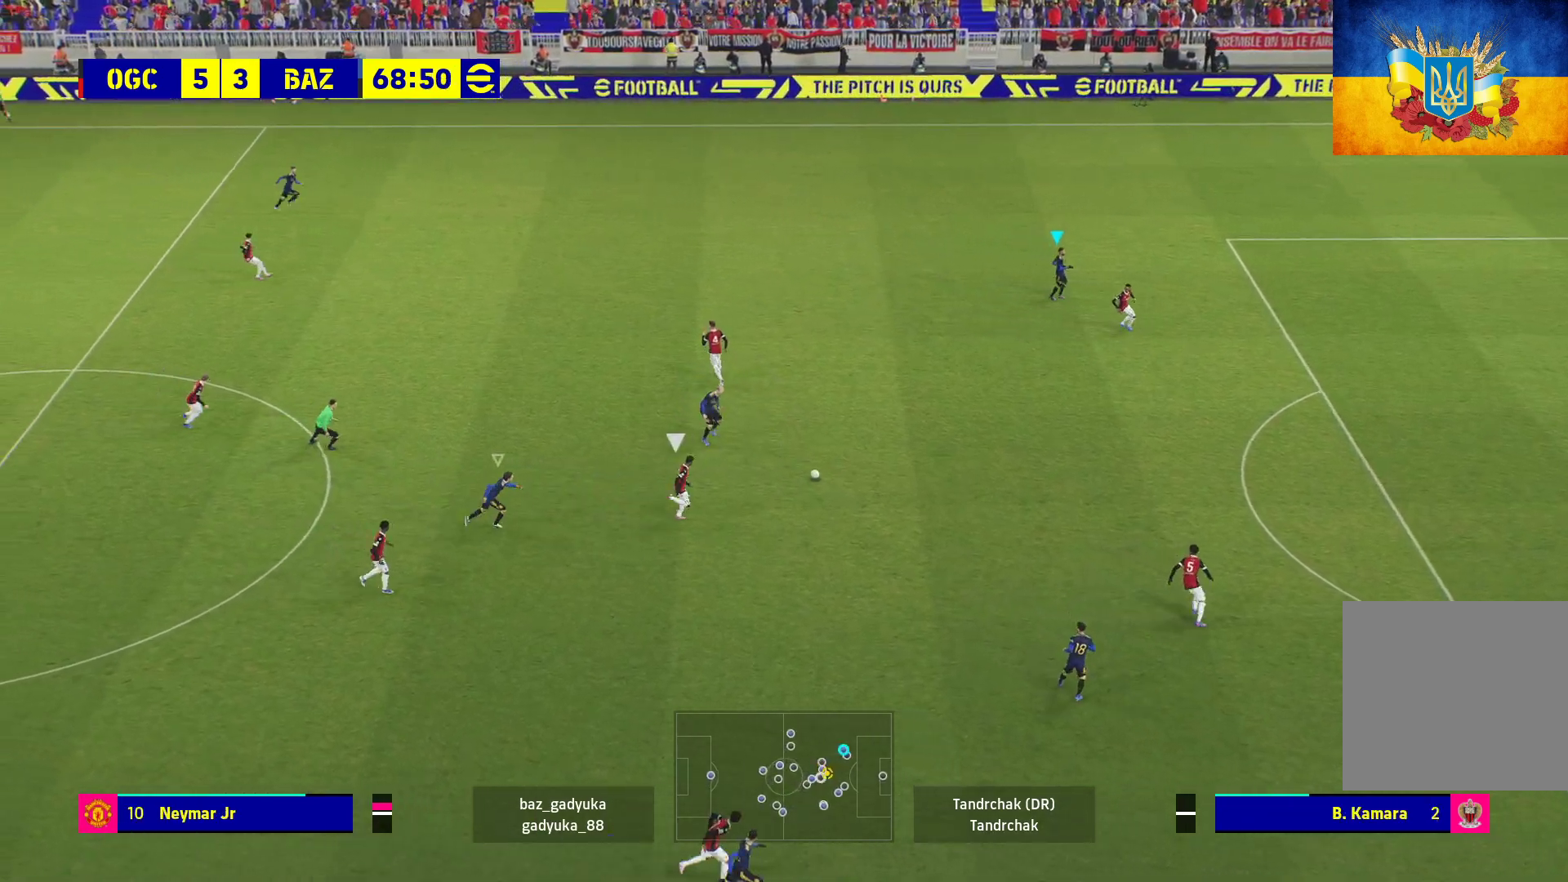
{"buttons": ["L1", "R1", "L3"], "left_stick": "down-right", "right_stick": "center", "events": [[333, "L3", "up"], [383, "L1", "down"], [417, "L3", "down"]]}
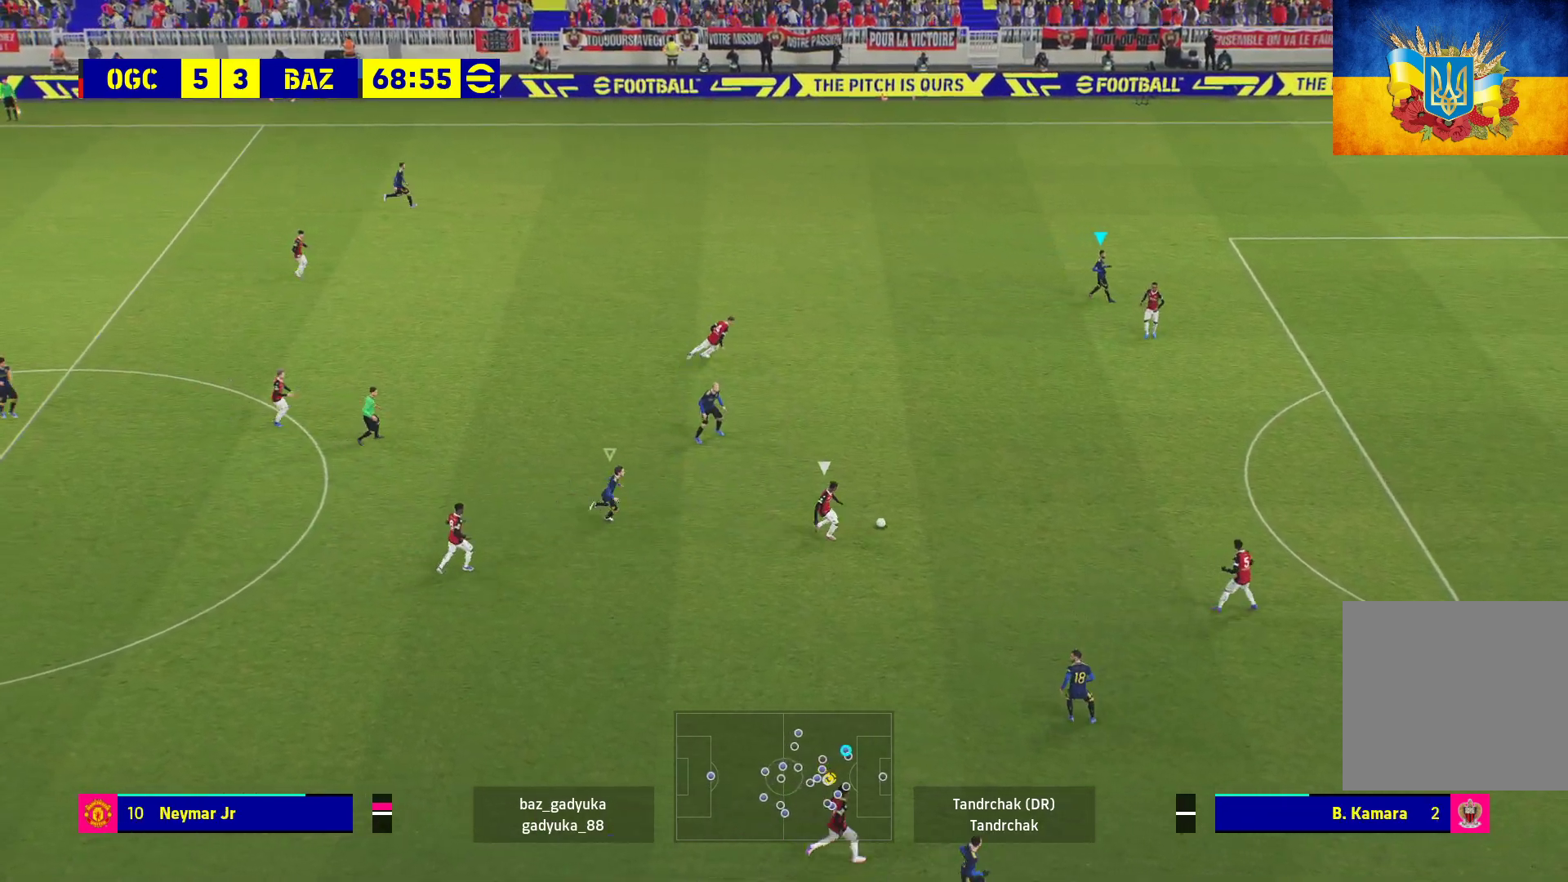
{"buttons": ["A", "L2", "R1", "L3"], "left_stick": "down-right", "right_stick": "center", "events": [[67, "L1", "up"], [183, "A", "down"], [217, "L2", "down"]]}
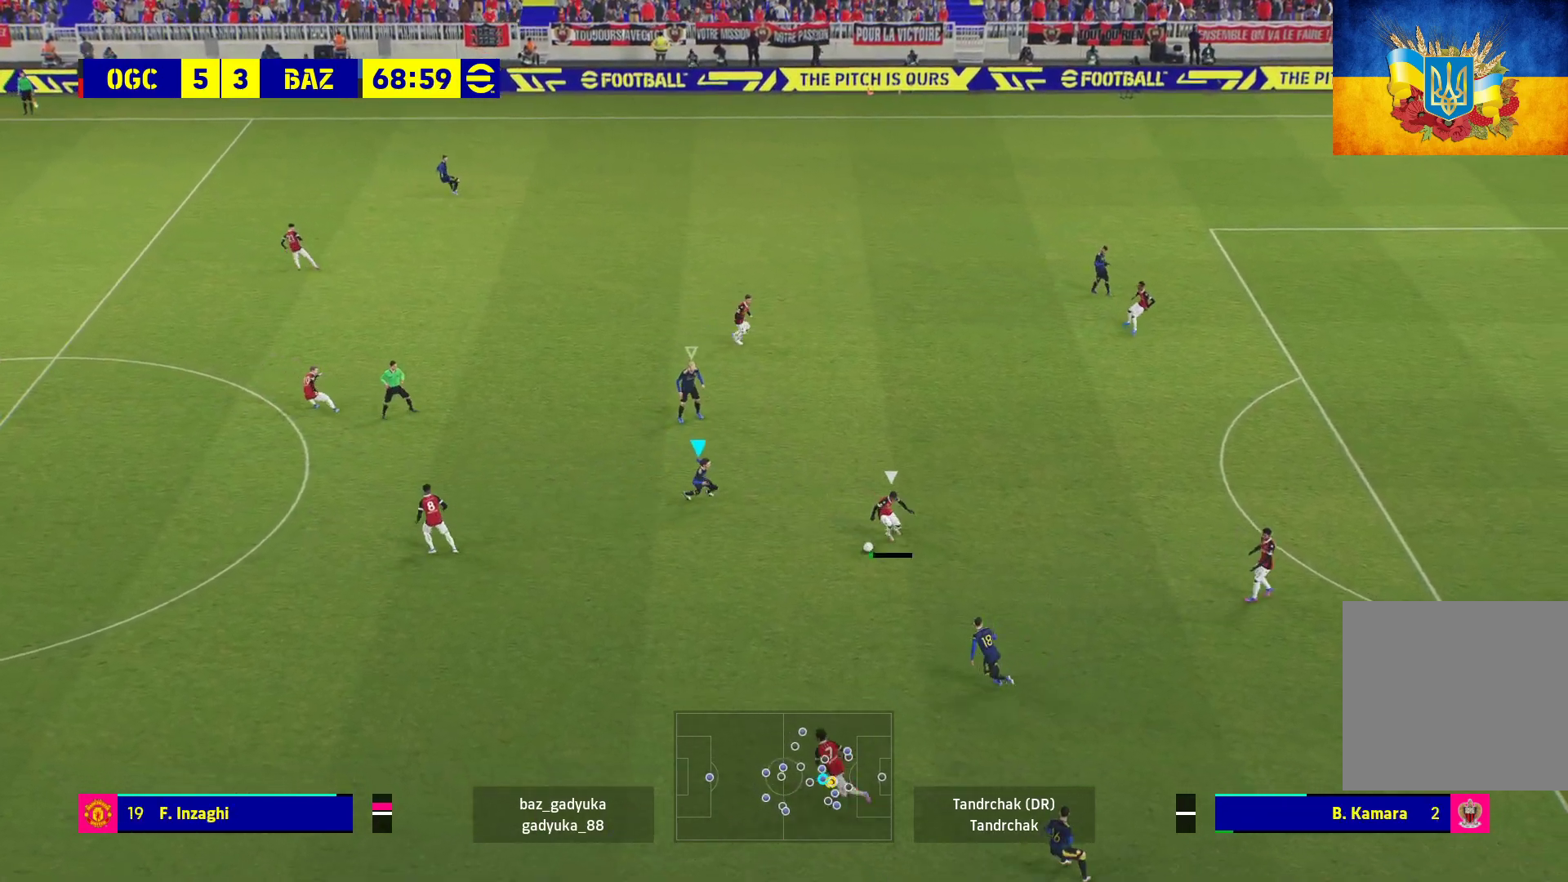
{"buttons": ["A", "L2", "R1", "L3"], "left_stick": "down-right", "right_stick": "center", "events": []}
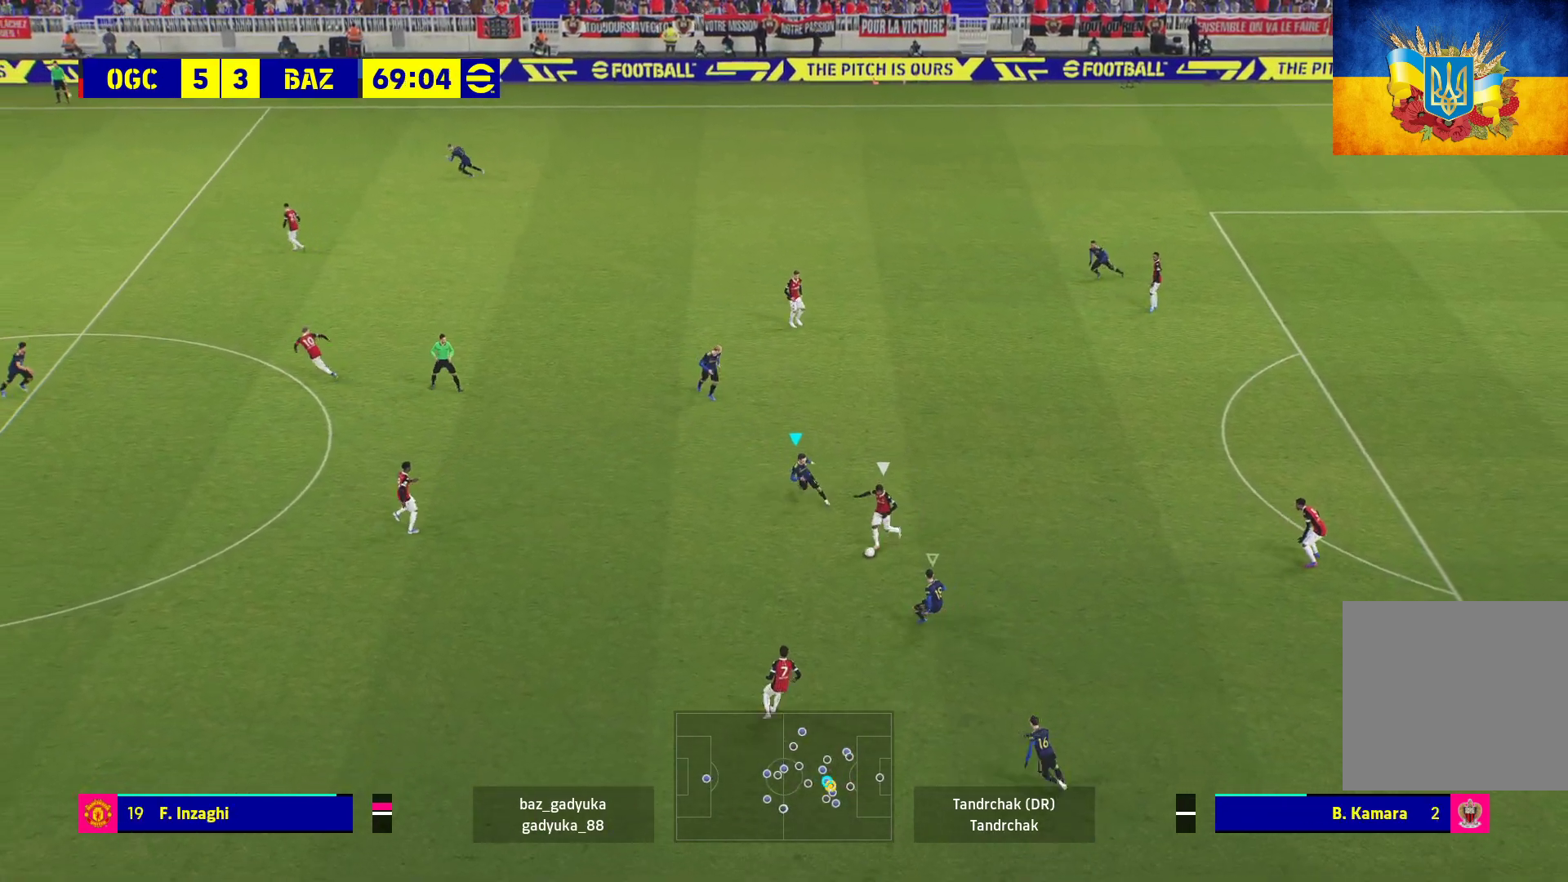
{"buttons": ["A", "R1"], "left_stick": "center", "right_stick": "center", "events": [[200, "L3", "up"], [233, "L2", "up"], [300, "left_stick", "center"]]}
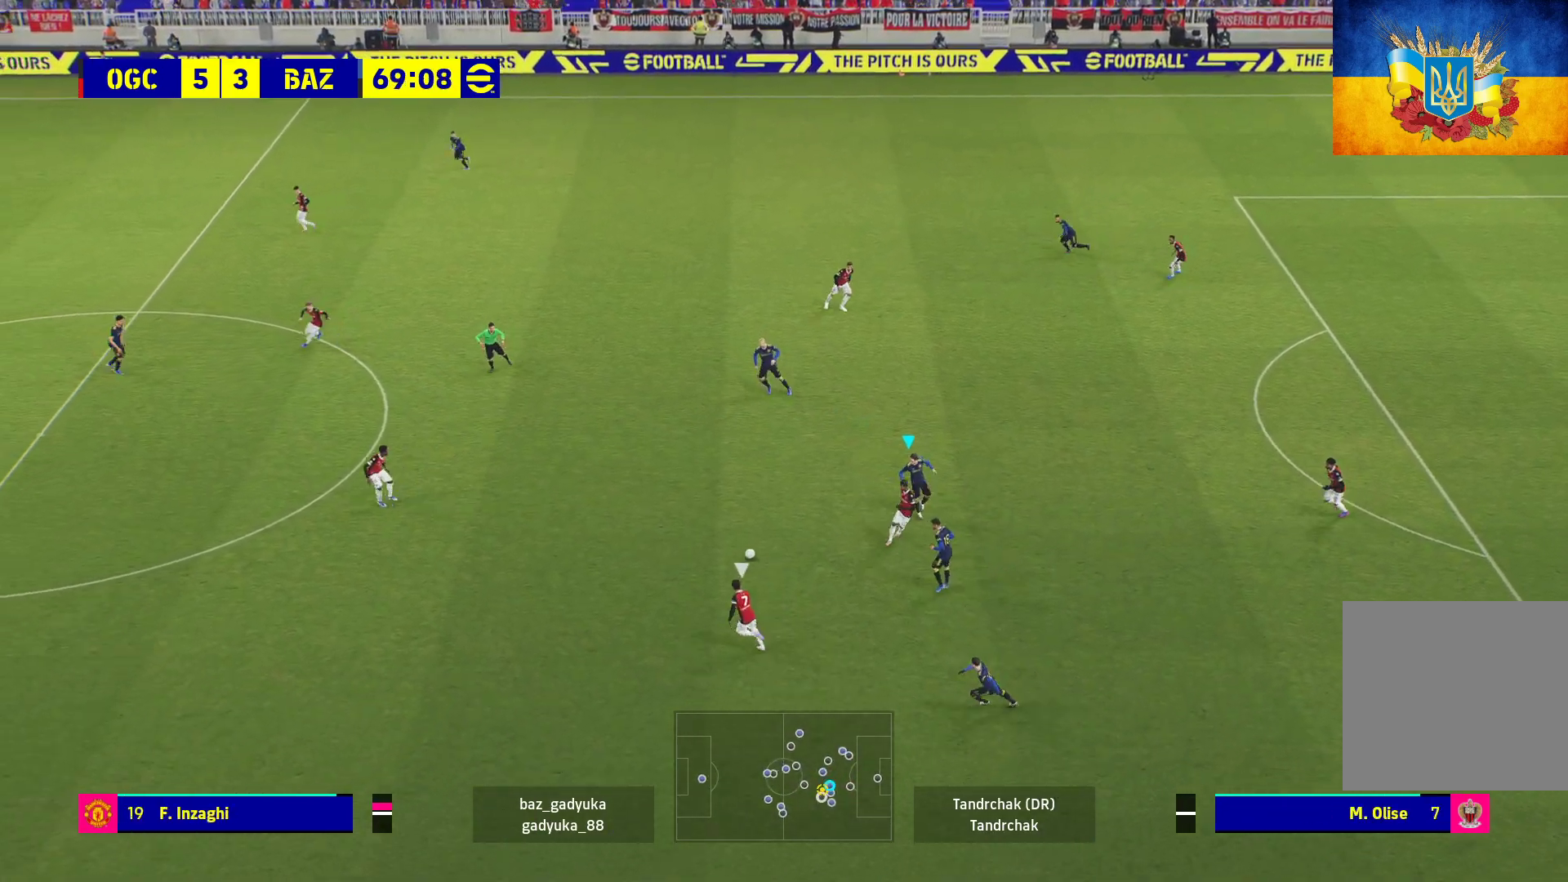
{"buttons": ["A", "L1", "R1"], "left_stick": "center", "right_stick": "center", "events": [[100, "DPAD_UP", "down"], [233, "DPAD_UP", "up"], [267, "DPAD_UP", "down"], [383, "DPAD_UP", "up"], [500, "L1", "down"]]}
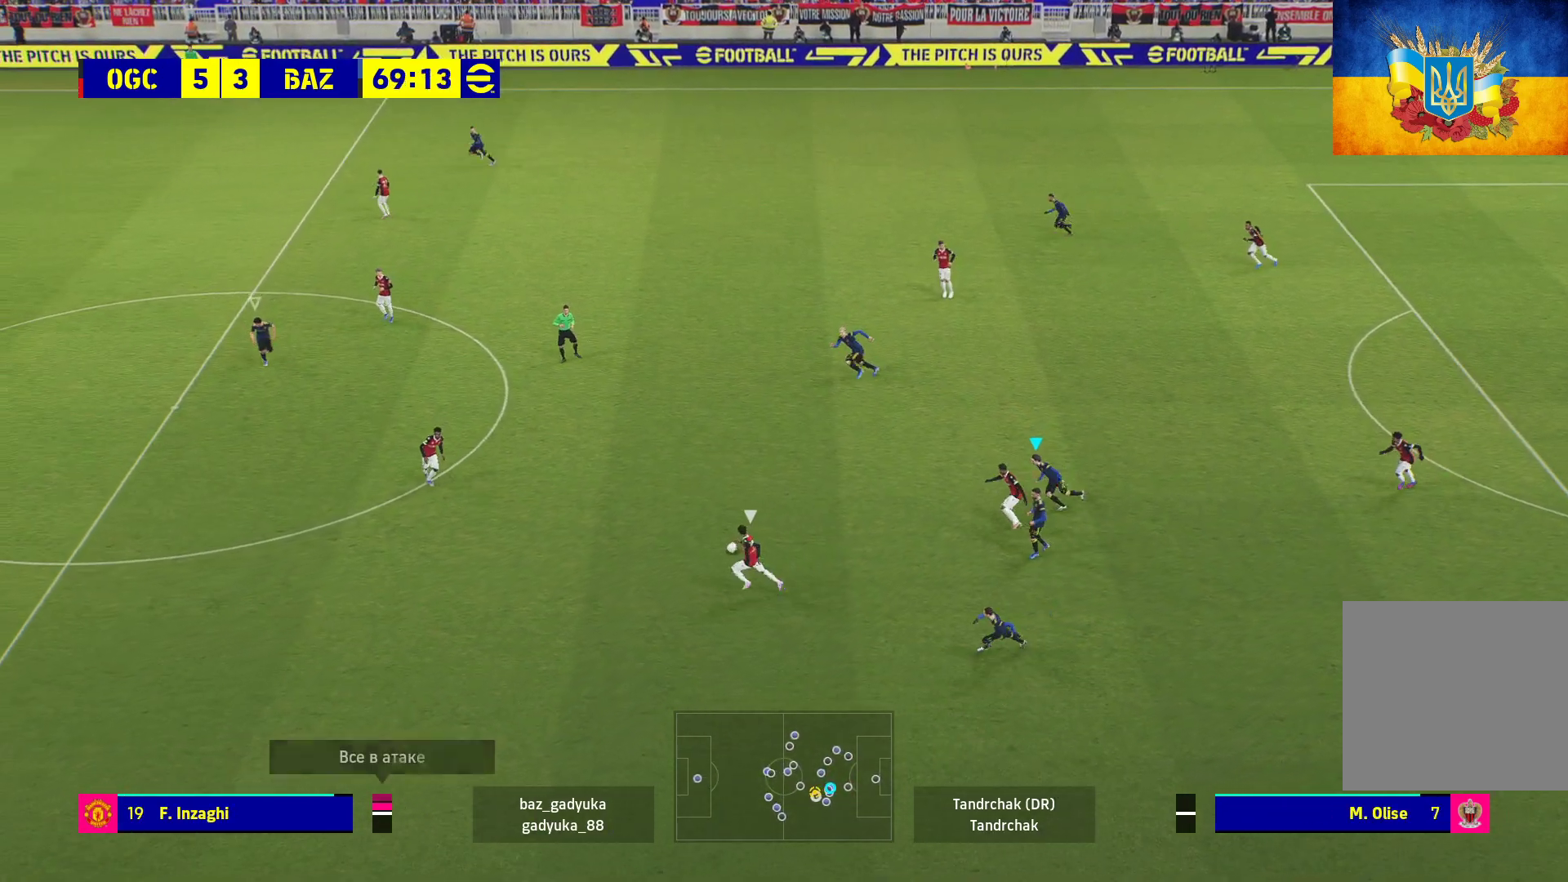
{"buttons": ["A", "R1"], "left_stick": "right", "right_stick": "center", "events": [[67, "left_stick", "right"], [167, "L1", "up"]]}
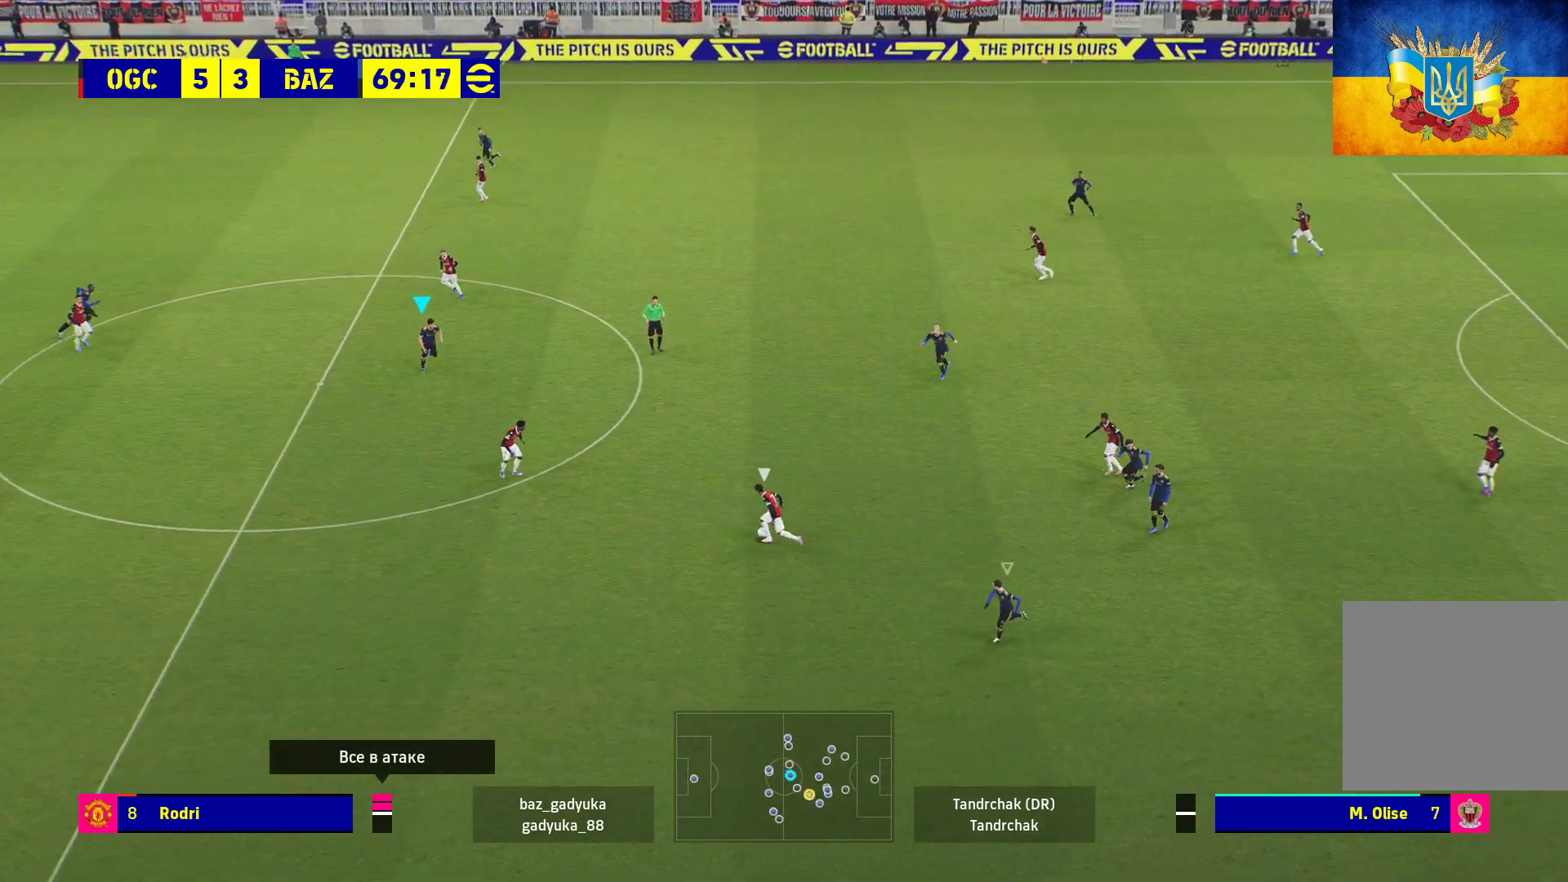
{"buttons": ["A", "R1"], "left_stick": "down-left", "right_stick": "center", "events": [[217, "left_stick", "center"], [467, "left_stick", "down-left"]]}
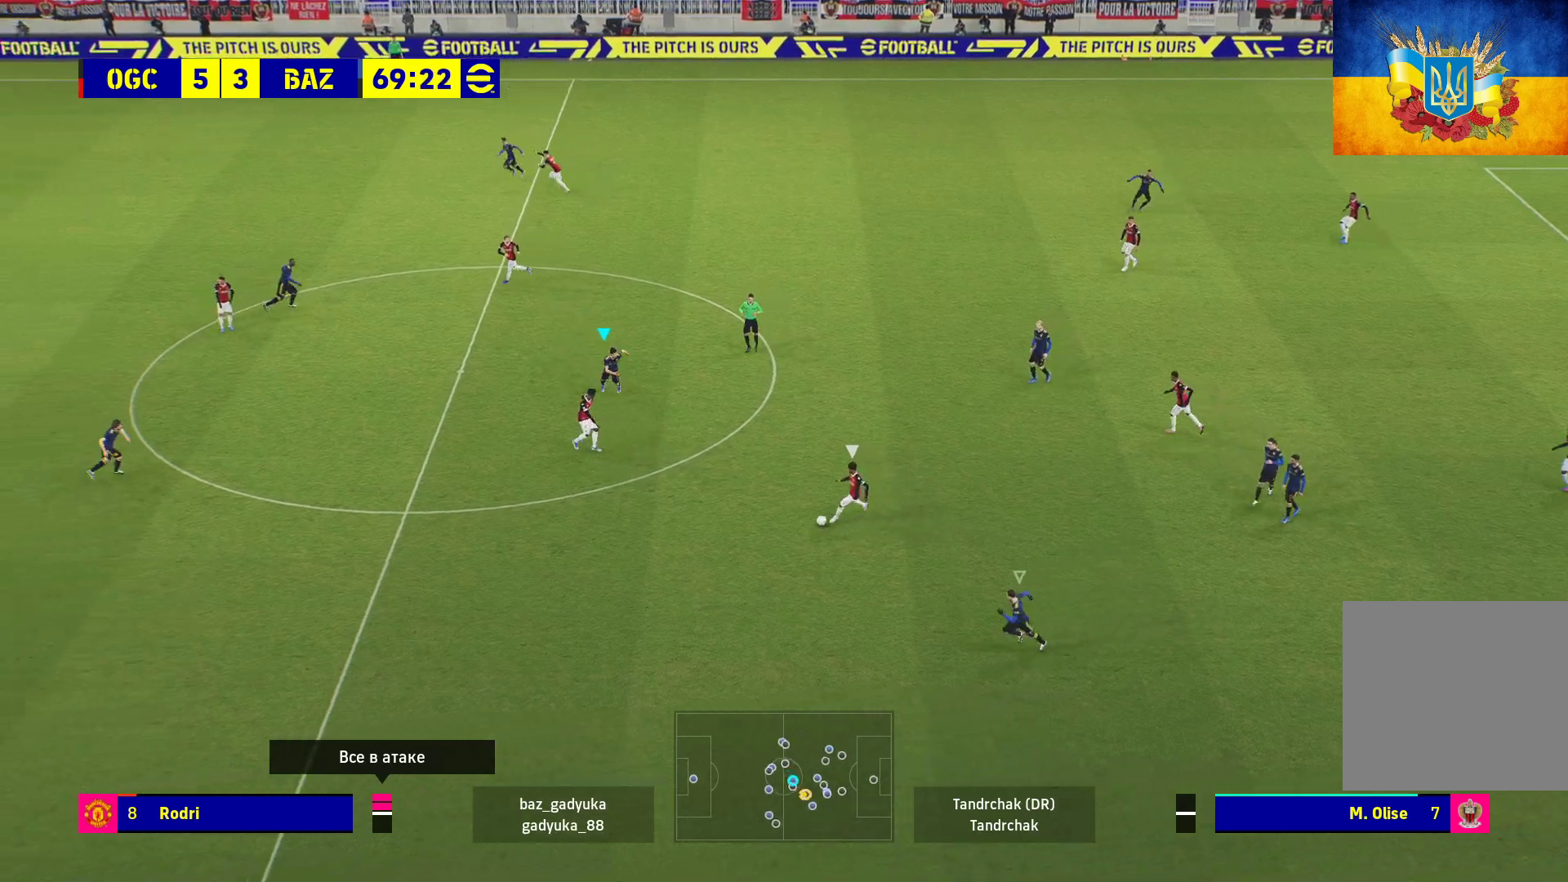
{"buttons": ["A", "R1"], "left_stick": "down-left", "right_stick": "center", "events": []}
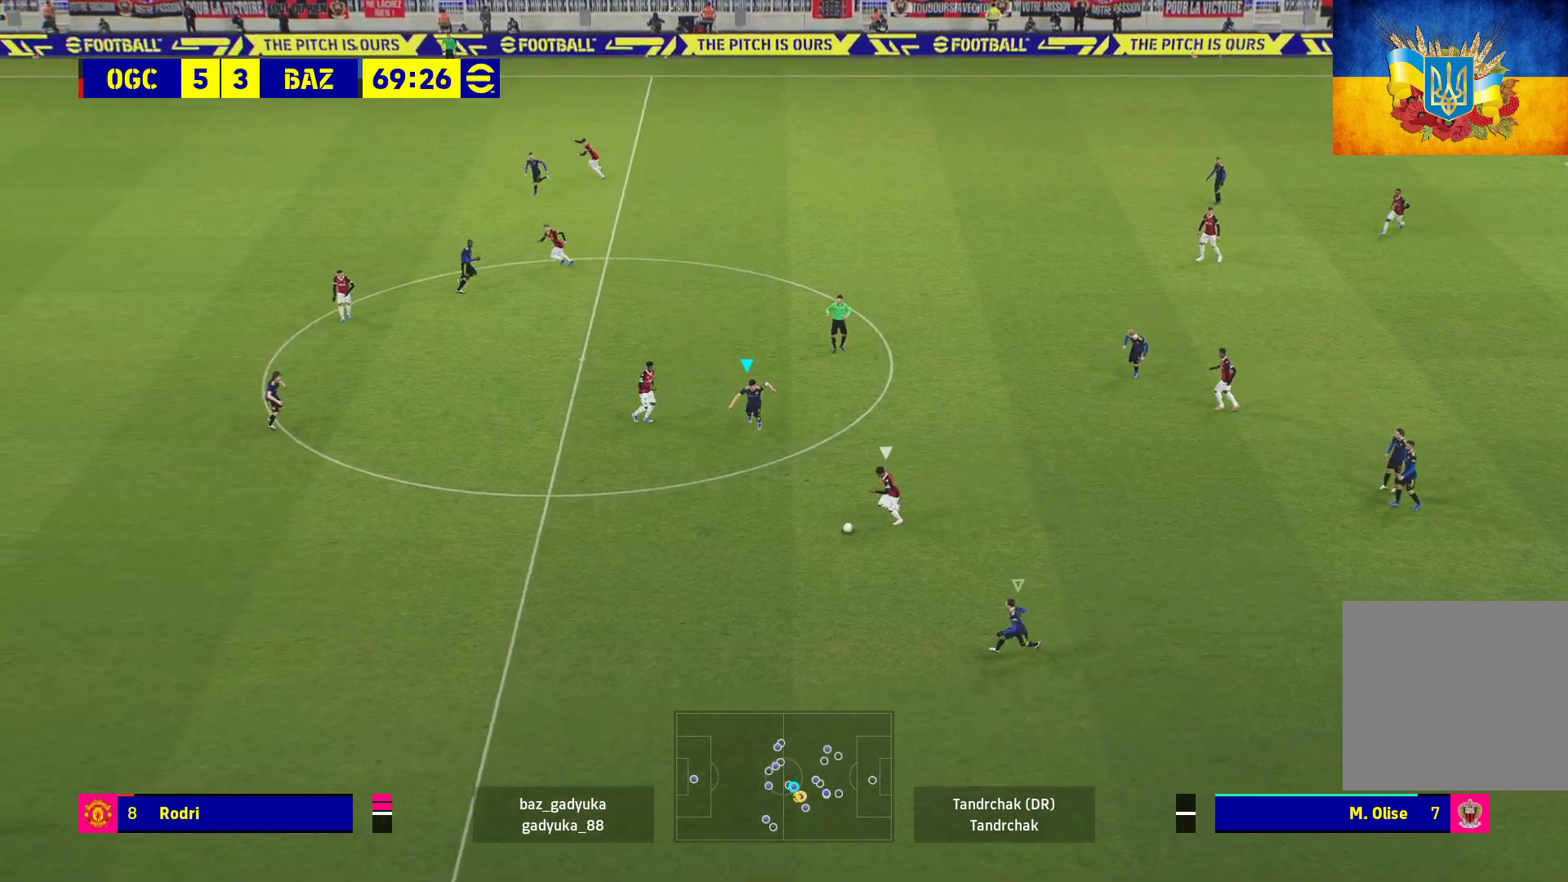
{"buttons": ["A", "R1", "L3"], "left_stick": "down-left", "right_stick": "center", "events": [[450, "L3", "down"]]}
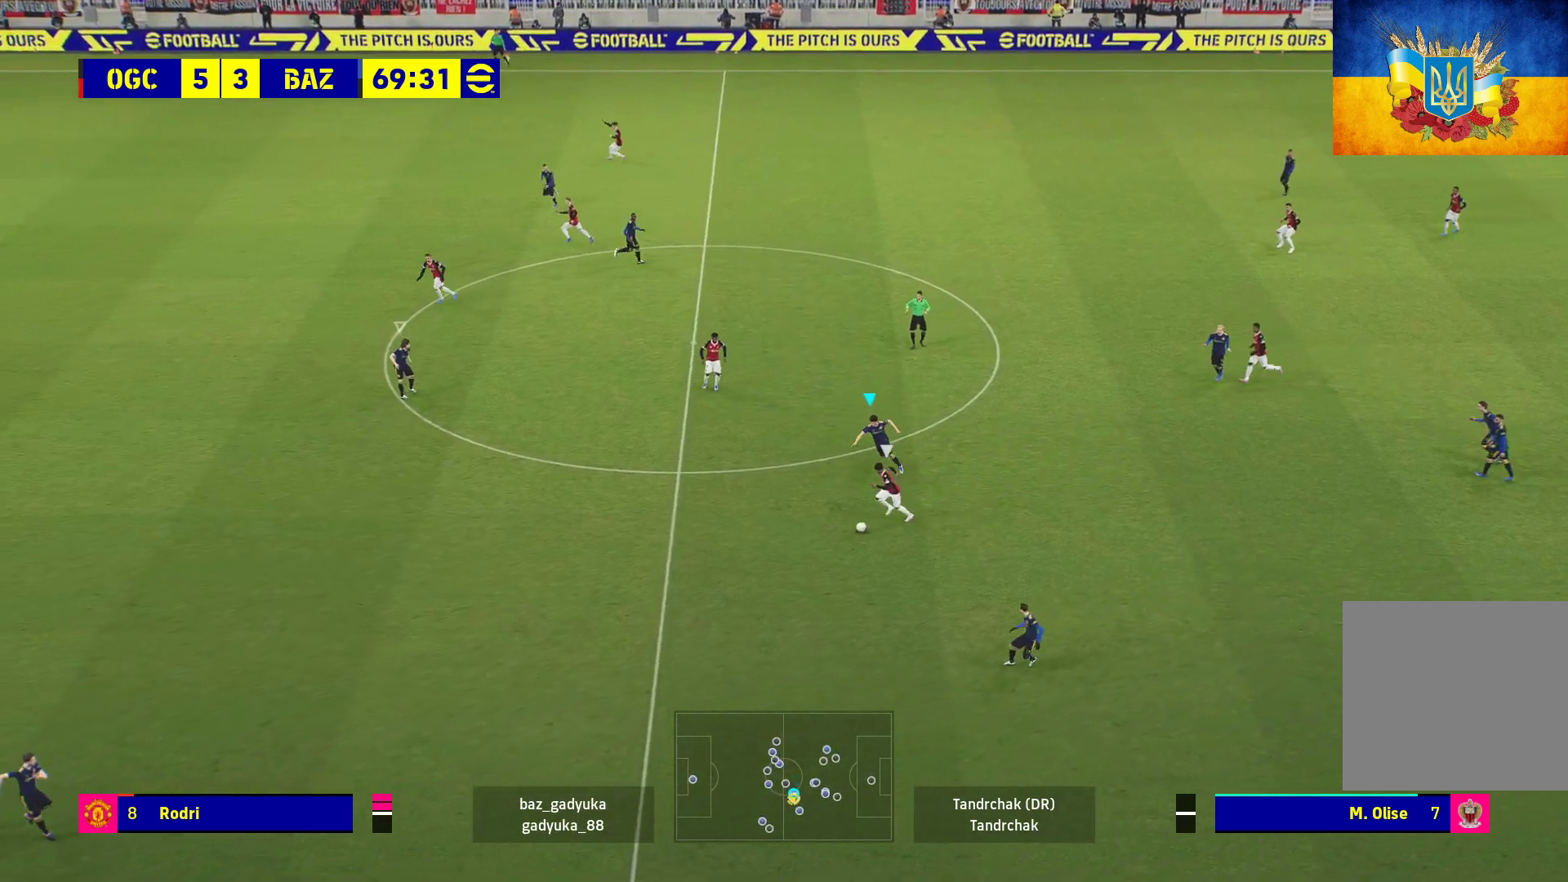
{"buttons": ["L1", "R1", "L3"], "left_stick": "down-left", "right_stick": "center", "events": [[200, "L3", "up"], [367, "L1", "down"], [433, "A", "up"], [433, "L3", "down"]]}
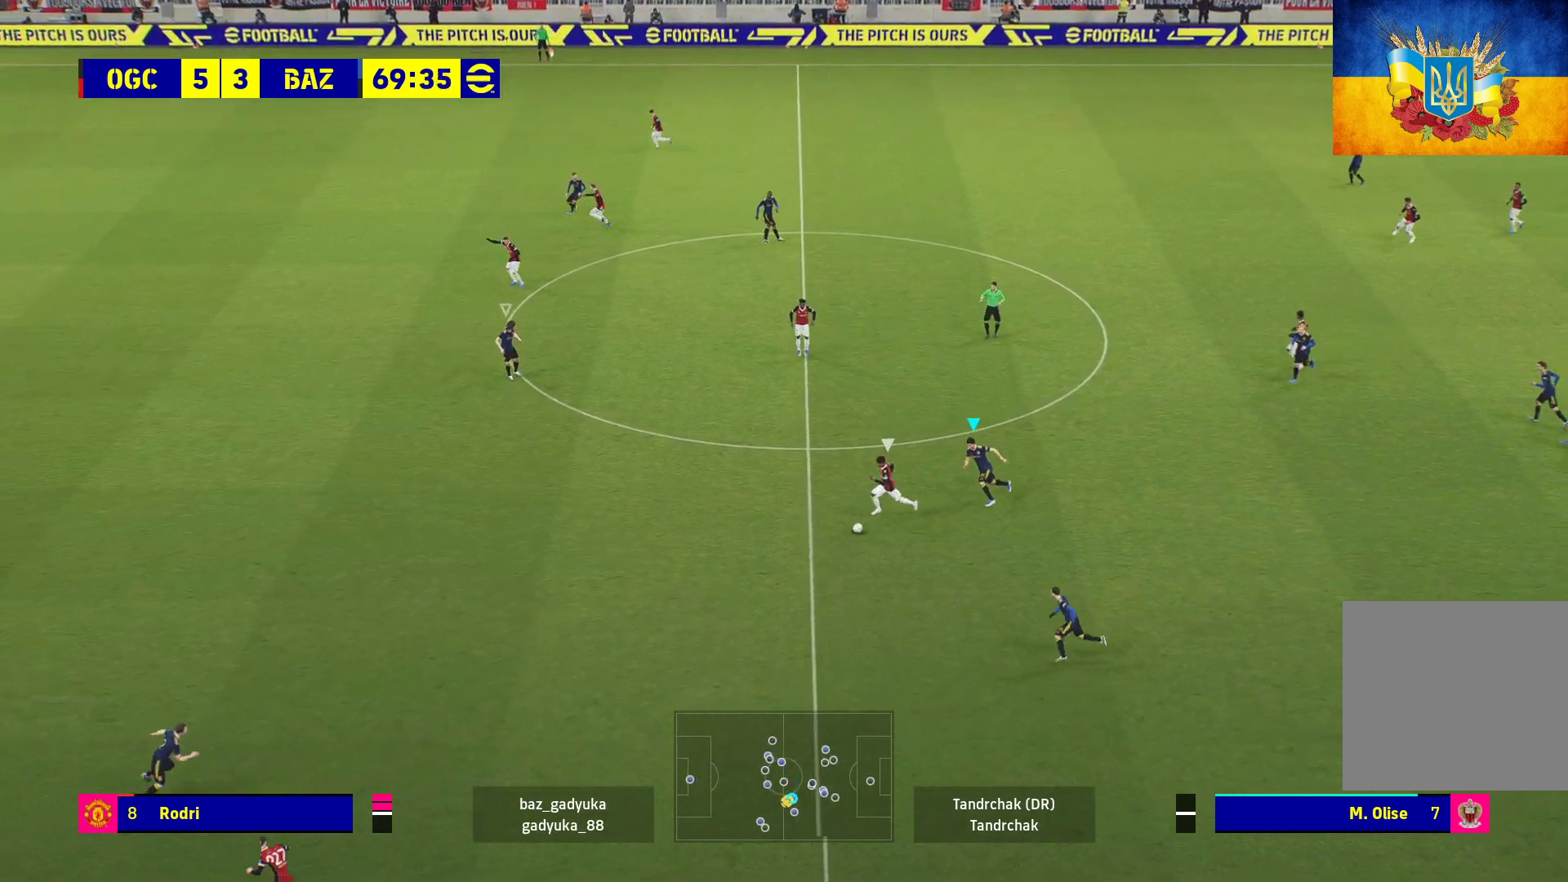
{"buttons": ["R1", "L3"], "left_stick": "down-left", "right_stick": "center", "events": [[17, "L1", "up"]]}
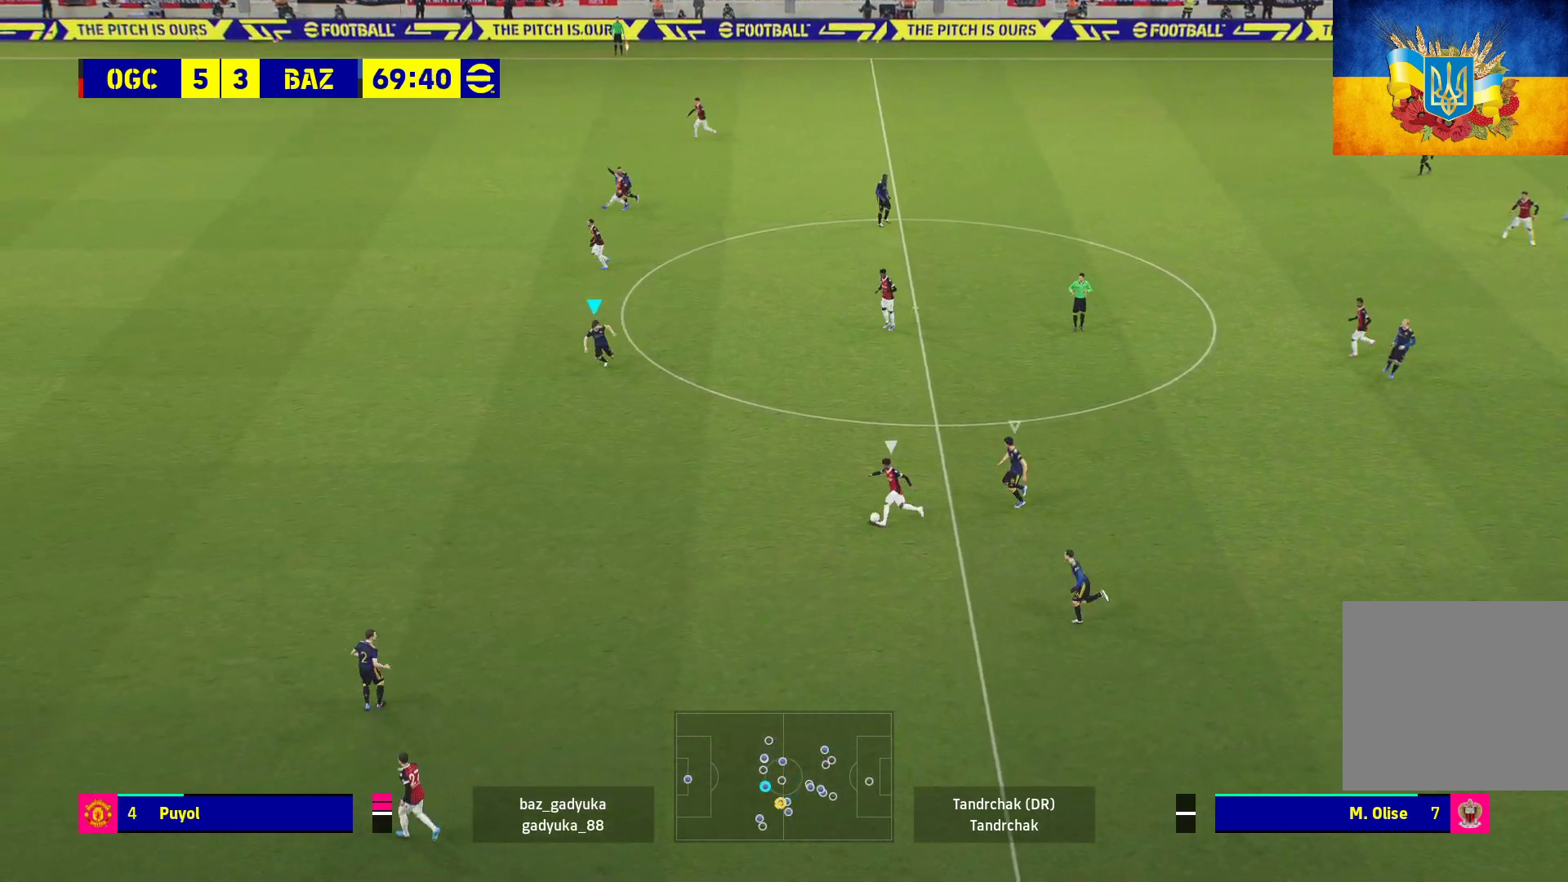
{"buttons": ["L2", "R1", "L3"], "left_stick": "down", "right_stick": "center", "events": [[317, "left_stick", "down"], [333, "L2", "down"]]}
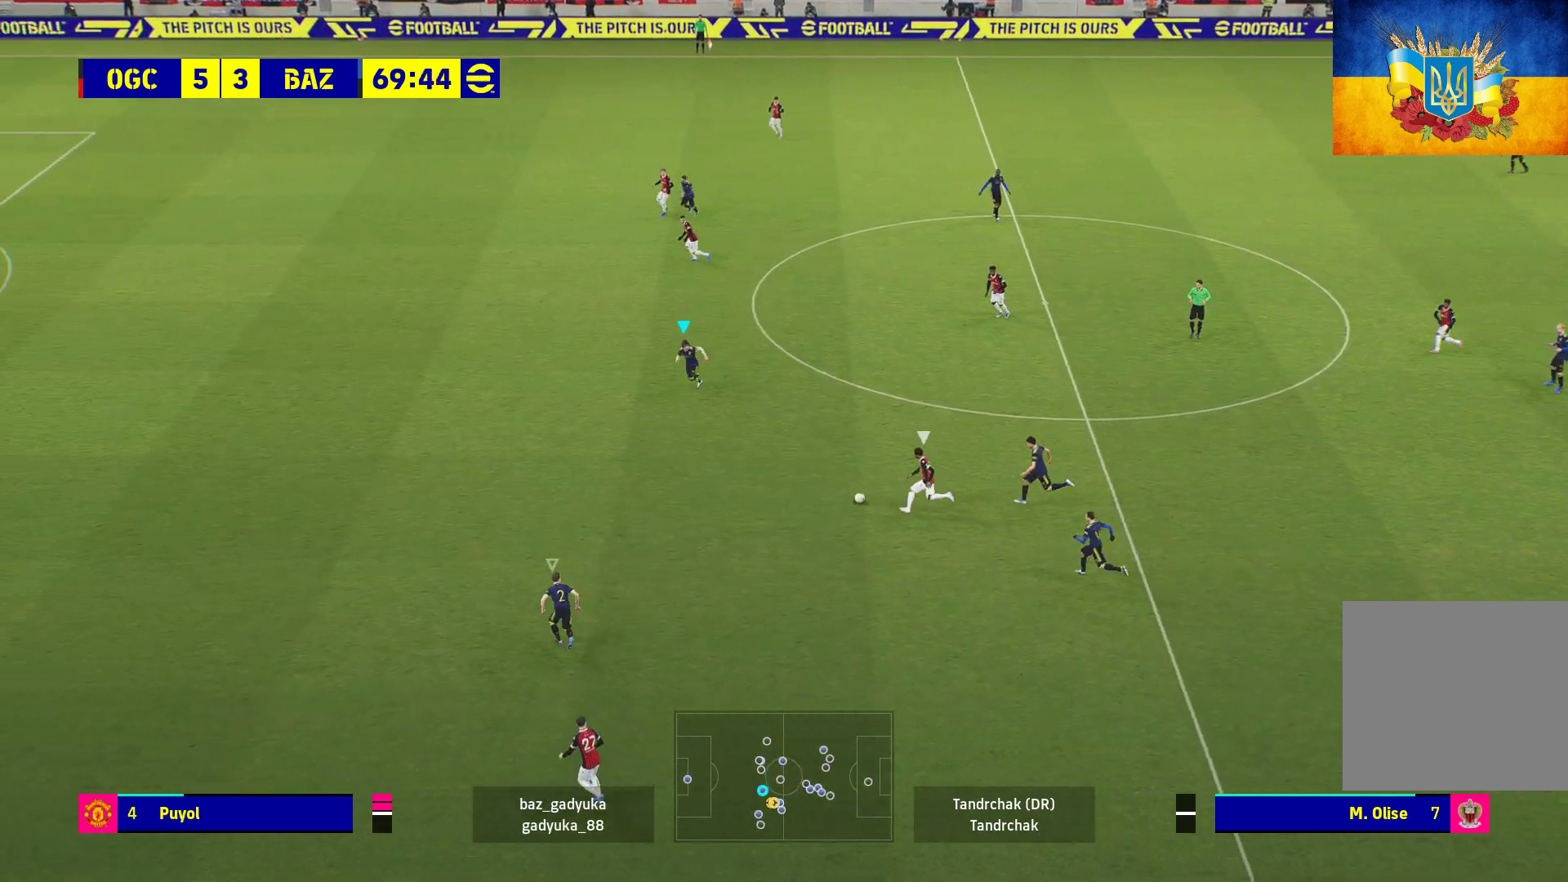
{"buttons": ["L2", "R1", "L3"], "left_stick": "down-right", "right_stick": "center", "events": [[433, "left_stick", "down-right"]]}
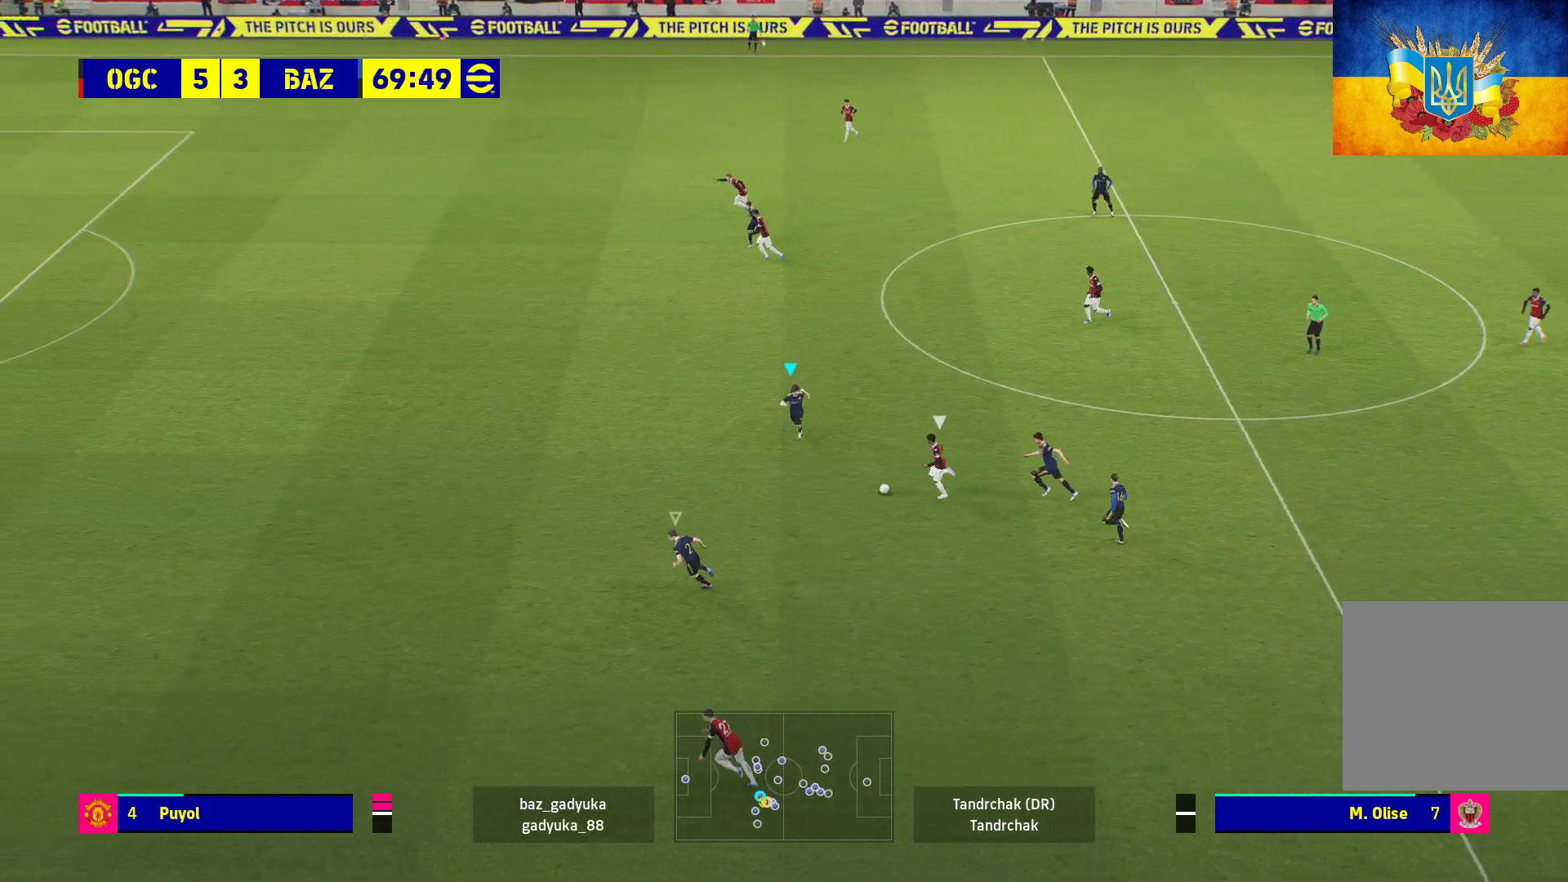
{"buttons": ["A", "L2", "R1", "L3"], "left_stick": "down-right", "right_stick": "center", "events": [[300, "A", "down"]]}
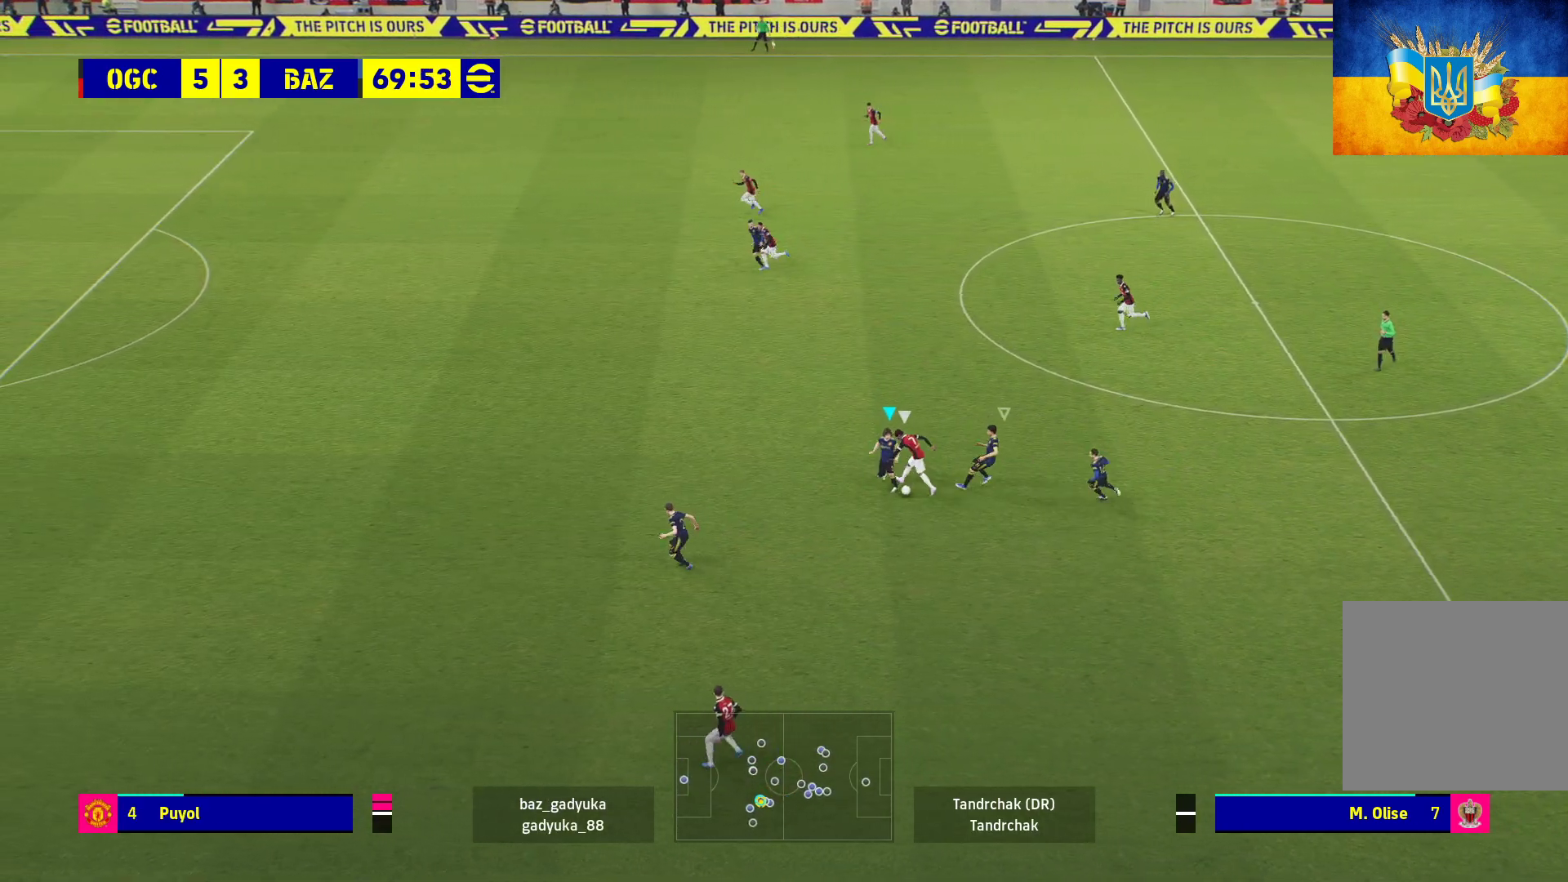
{"buttons": [], "left_stick": "down-right", "right_stick": "center", "events": [[83, "A", "up"], [150, "L3", "up"], [183, "L2", "up"], [217, "R1", "up"], [283, "L3", "down"], [433, "L3", "up"]]}
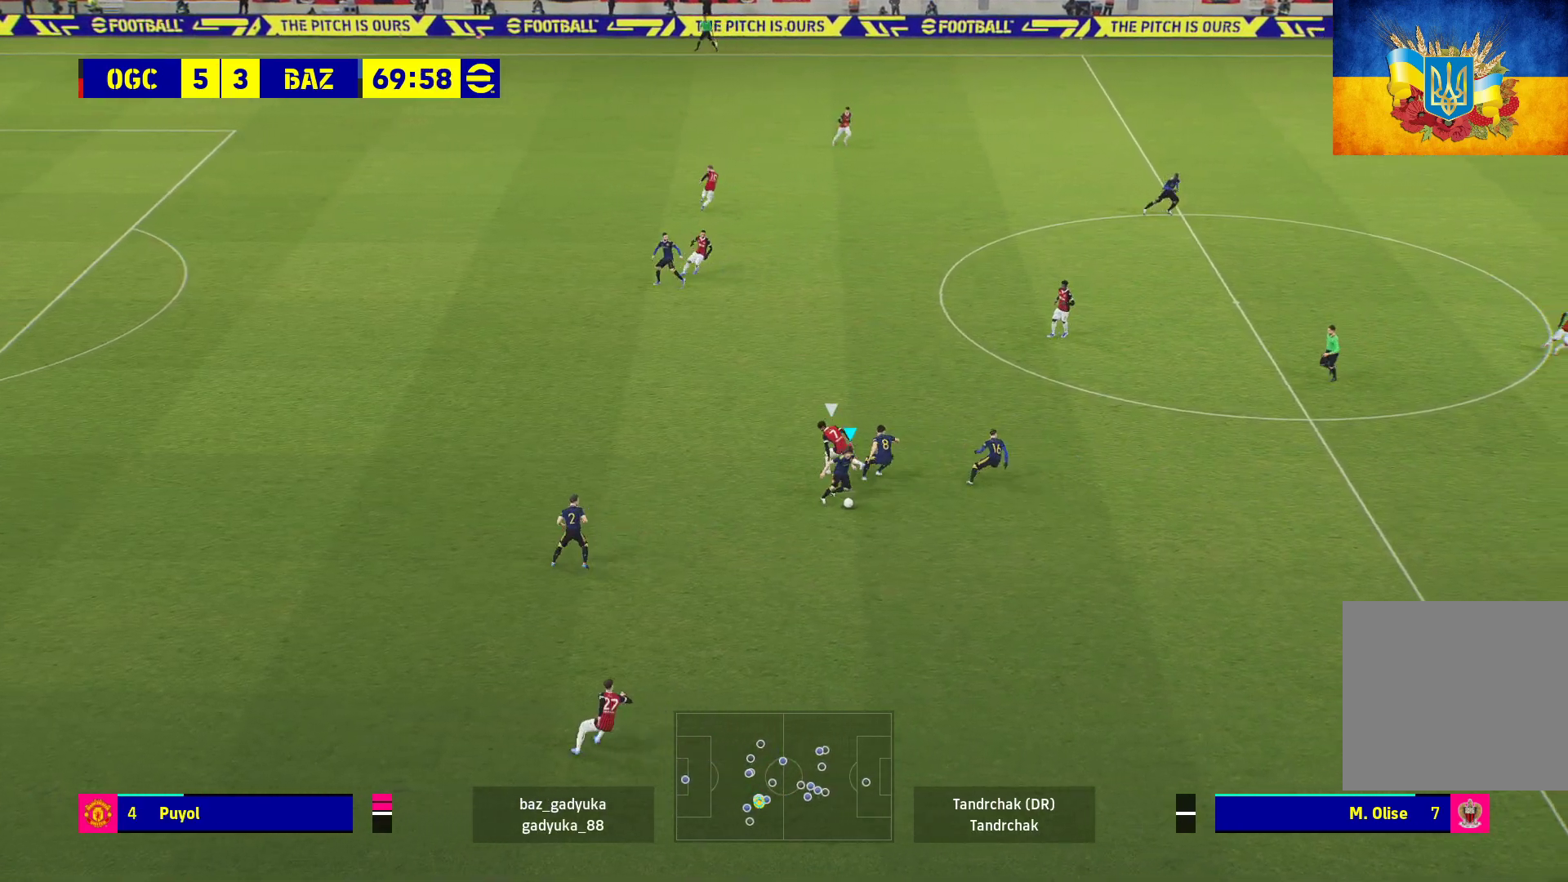
{"buttons": ["L3"], "left_stick": "down-right", "right_stick": "center", "events": [[33, "L3", "down"], [150, "A", "down"], [367, "A", "up"]]}
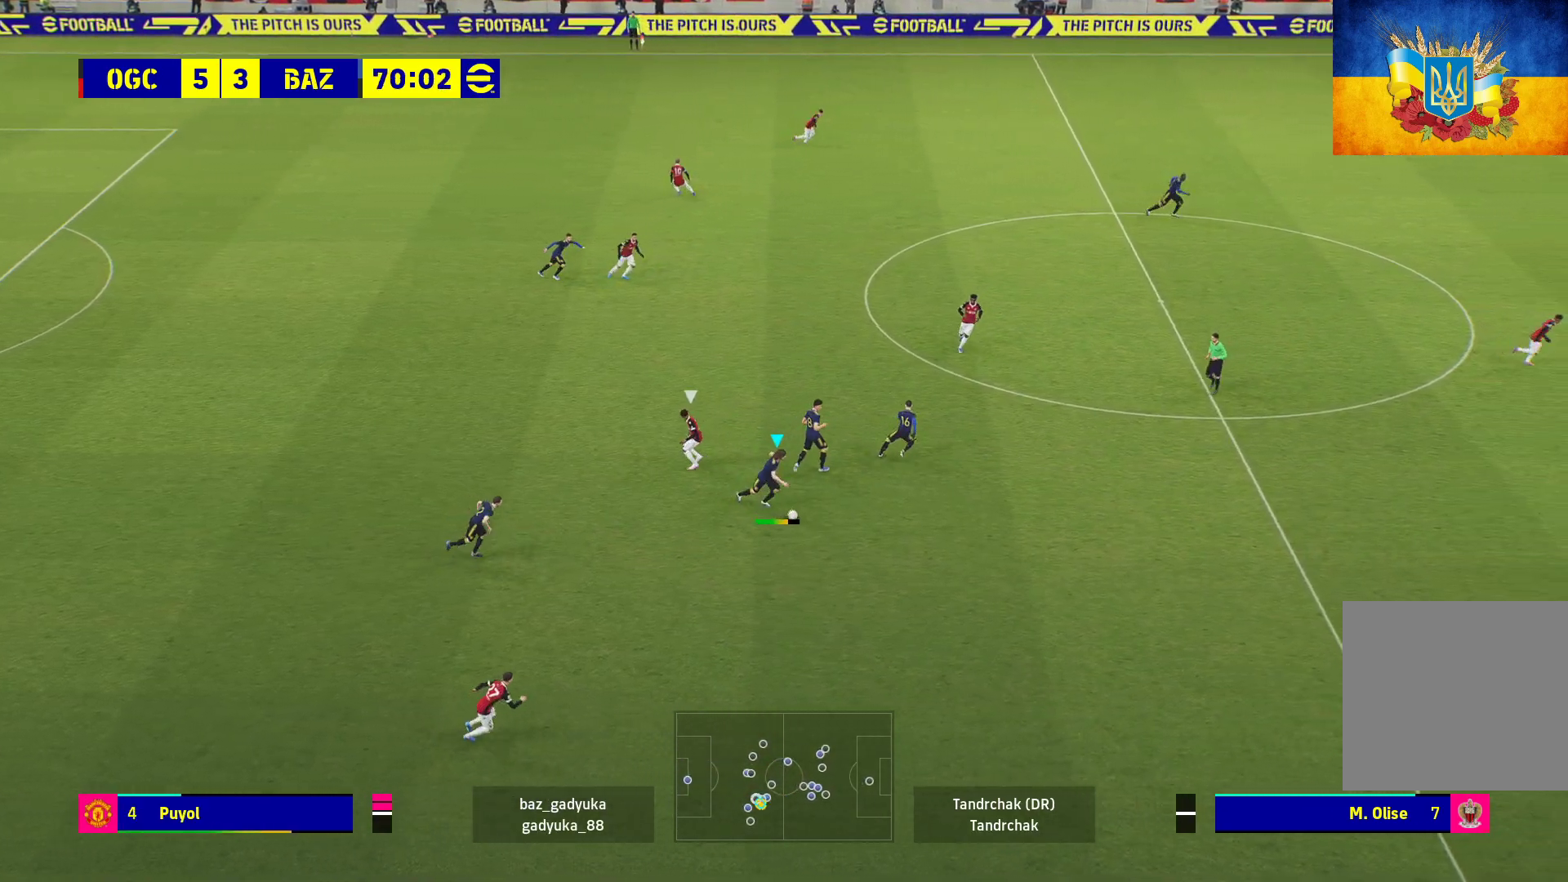
{"buttons": [], "left_stick": "center", "right_stick": "center", "events": [[300, "L3", "up"], [417, "left_stick", "center"]]}
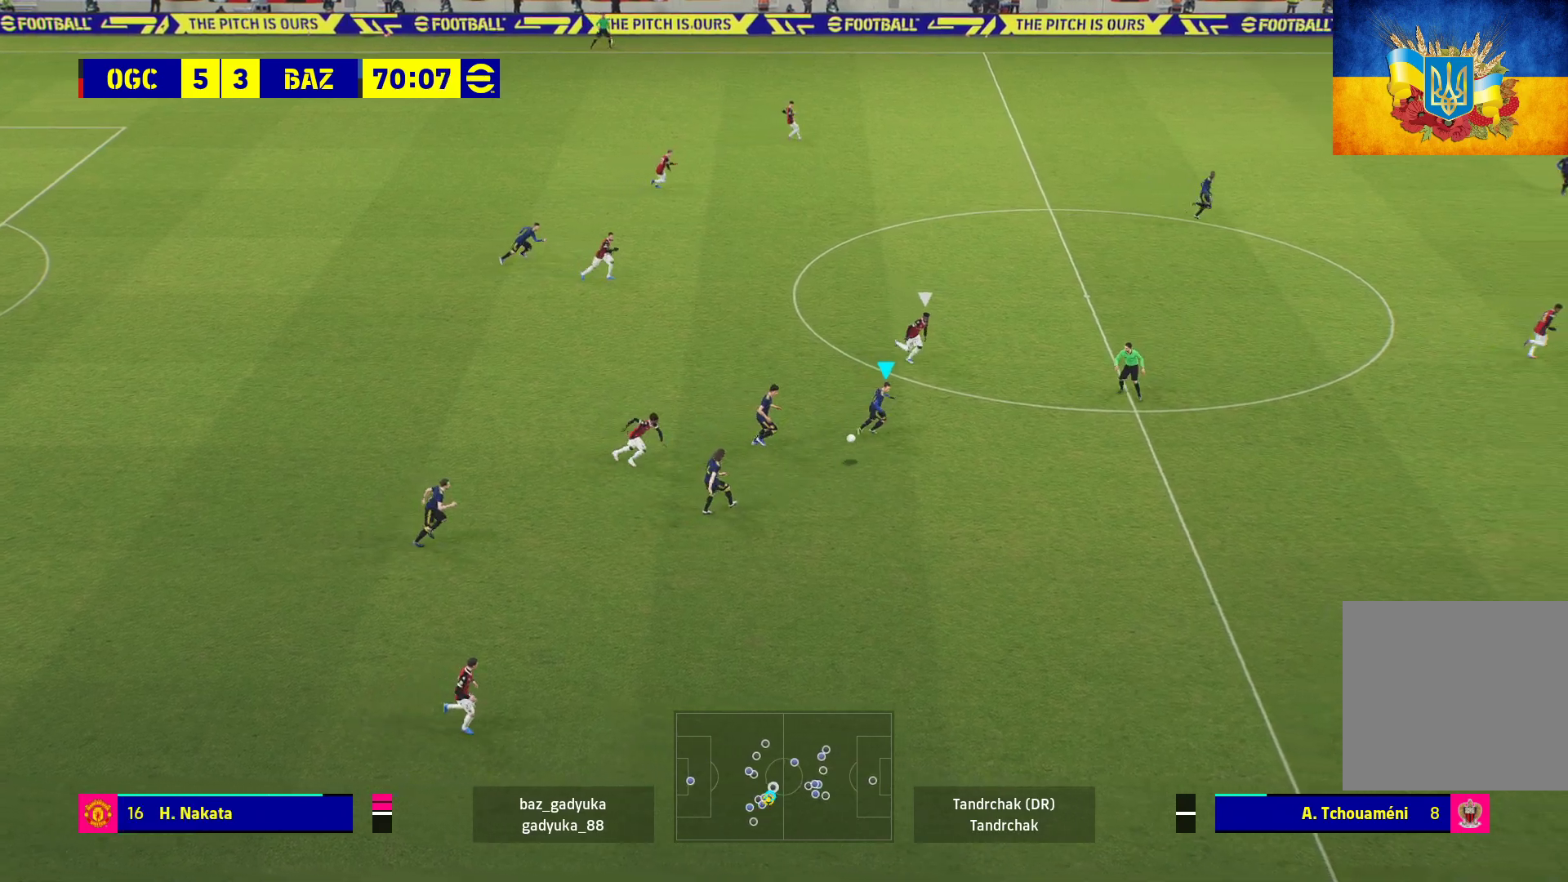
{"buttons": ["L3"], "left_stick": "down-right", "right_stick": "center", "events": [[150, "left_stick", "down-right"], [233, "L3", "down"], [283, "L3", "up"], [367, "L3", "down"]]}
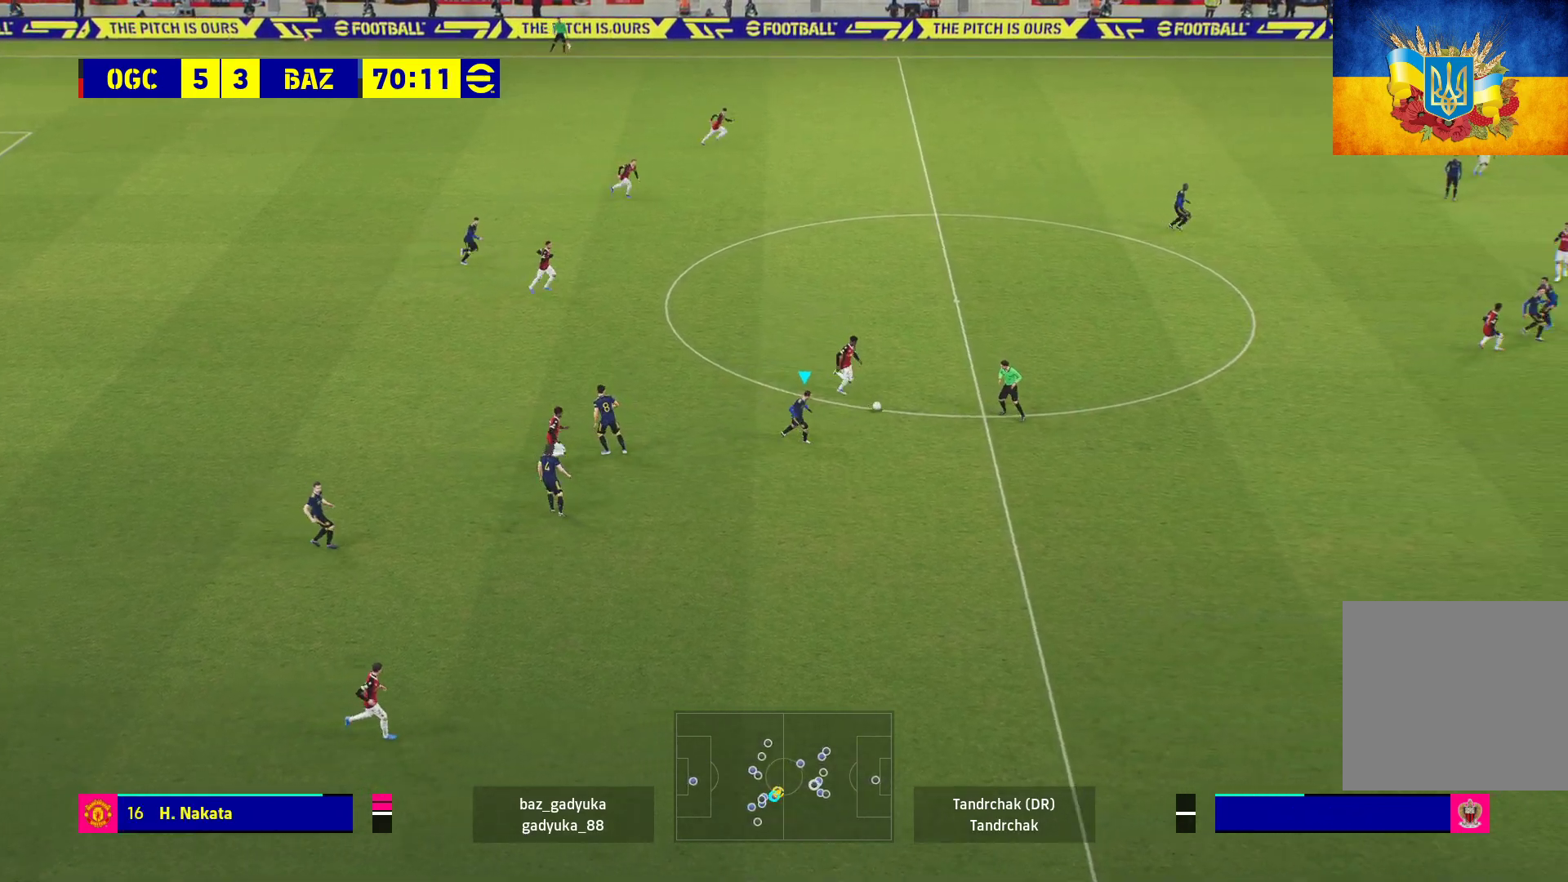
{"buttons": ["R1"], "left_stick": "left", "right_stick": "center", "events": [[183, "R1", "down"], [350, "L3", "up"], [400, "left_stick", "down-left"], [450, "left_stick", "left"]]}
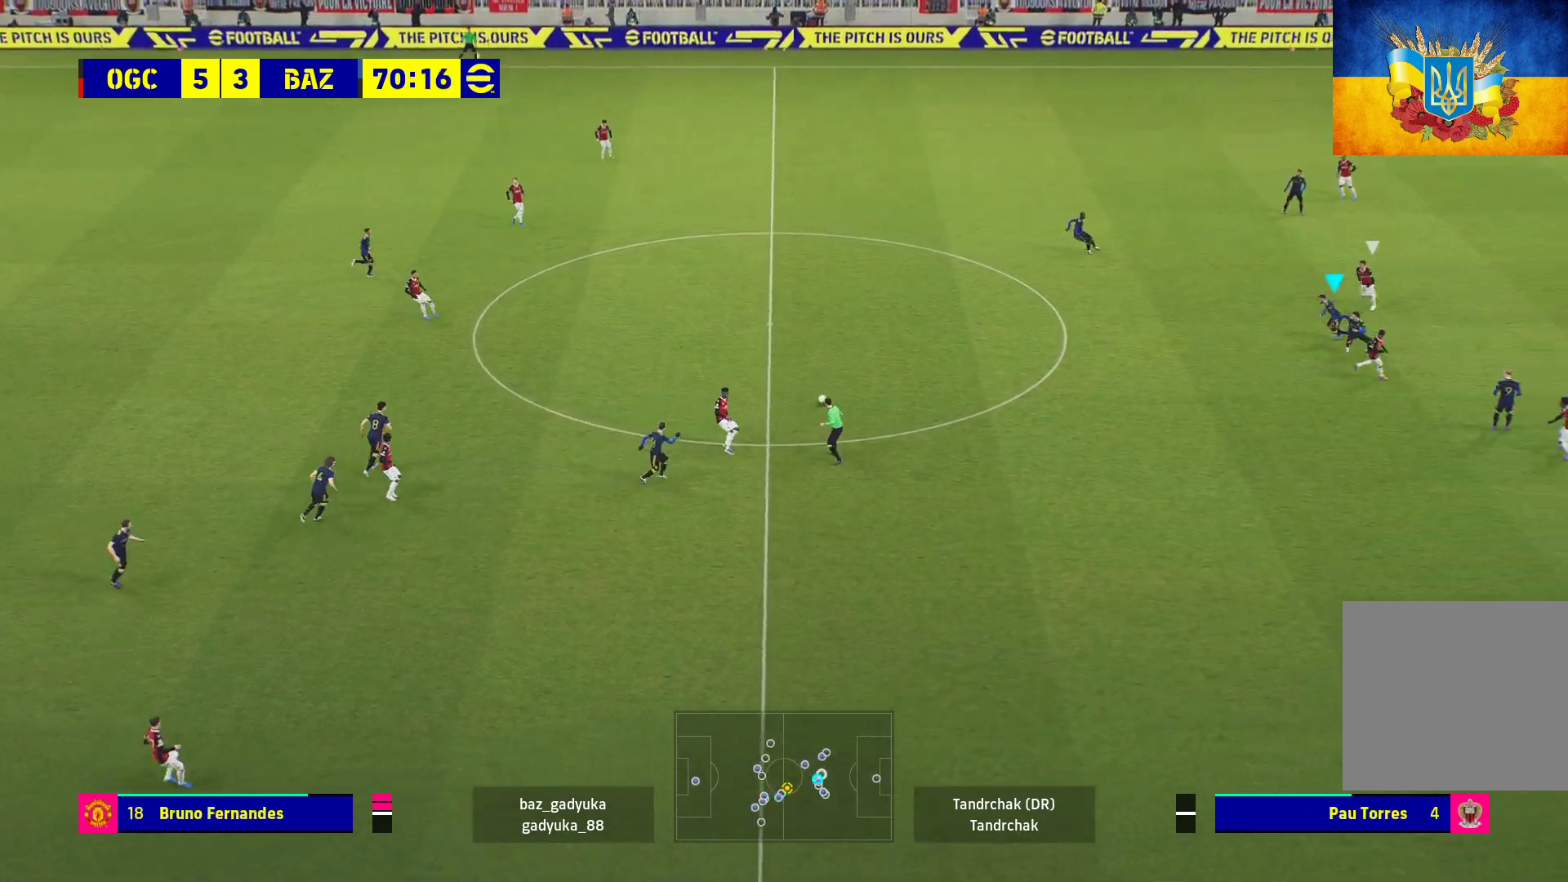
{"buttons": ["R1"], "left_stick": "up-left", "right_stick": "center", "events": [[433, "left_stick", "up-left"]]}
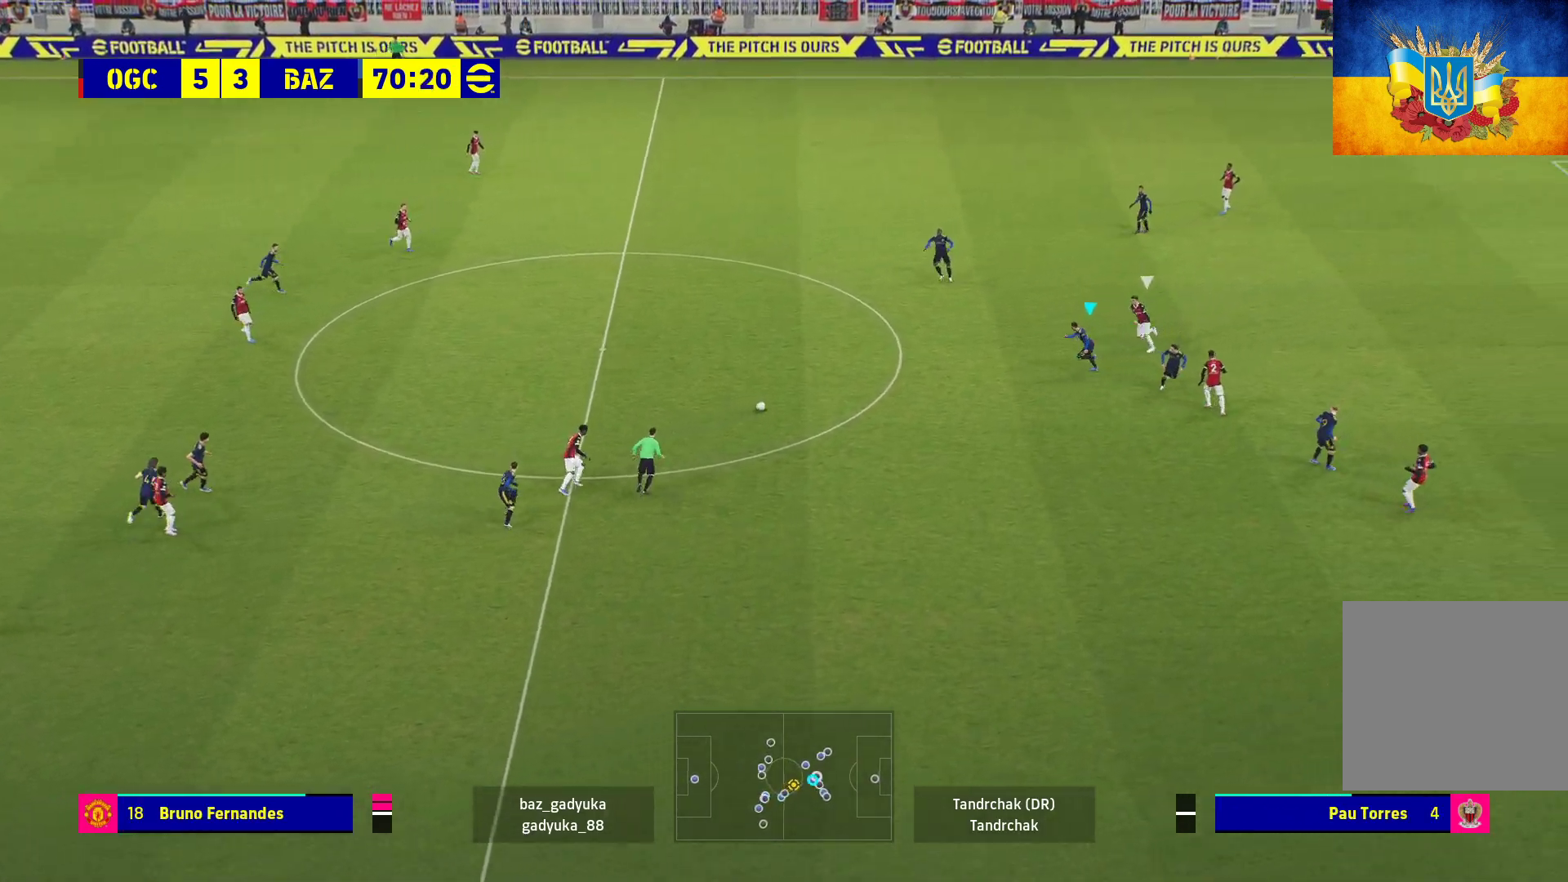
{"buttons": ["L1"], "left_stick": "up", "right_stick": "center", "events": [[100, "R1", "up"], [200, "left_stick", "up"], [250, "L1", "down"], [333, "A", "down"], [417, "A", "up"]]}